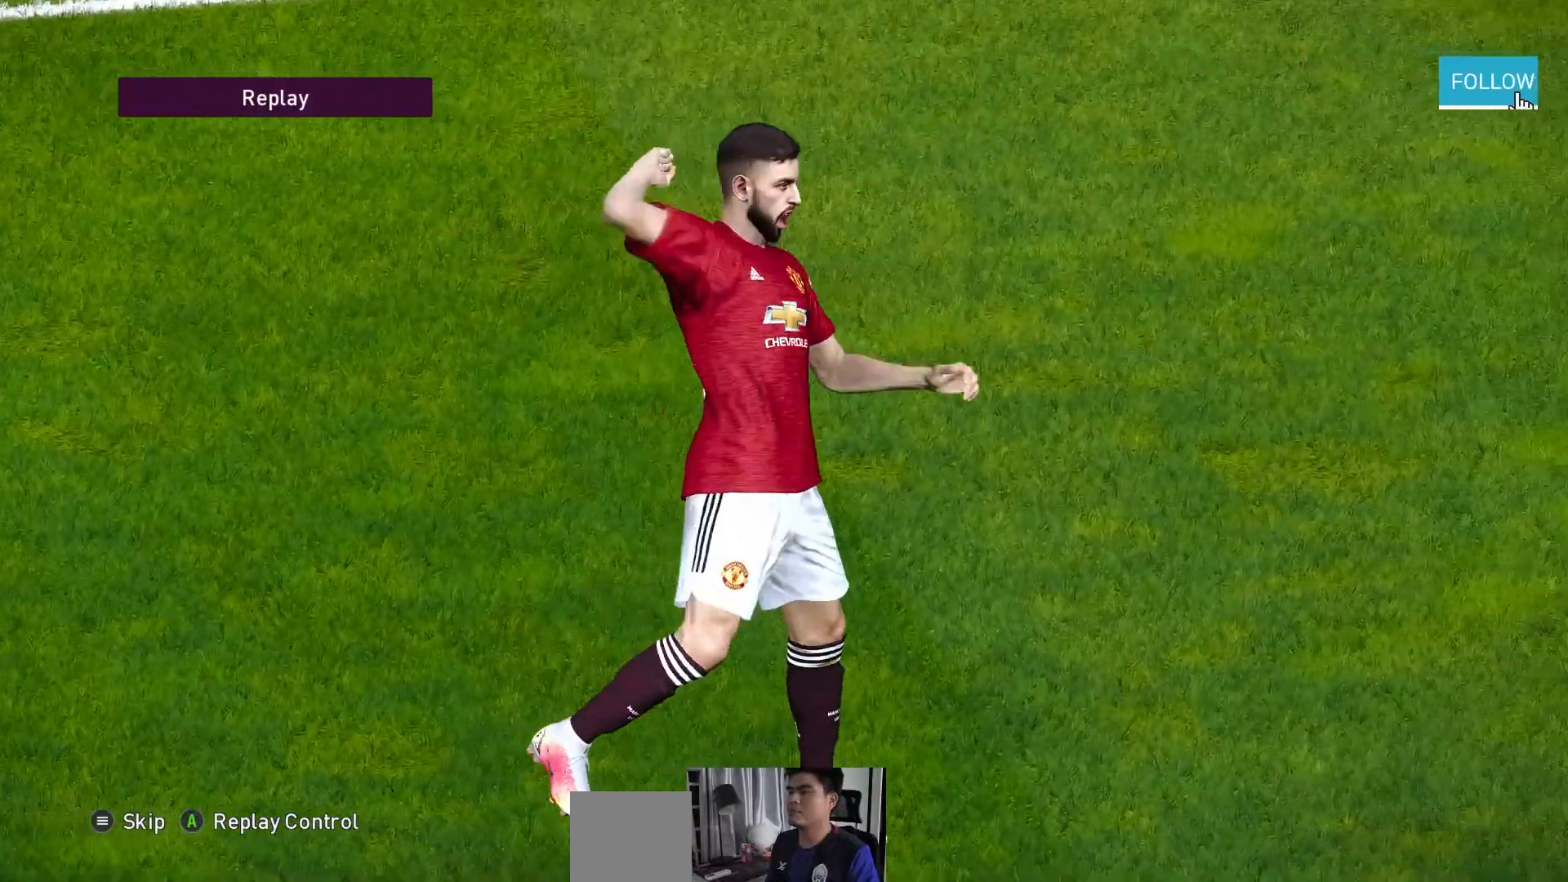
Gameplay with a controller (Xbox layout); each line is a JSON object with the inputs held at the frame after it. "events" lists button and stick changes between this image and that frame as [ms after this image, input, new state], when the widget could be followed in between. Not read: right_stick.
{"buttons": [], "left_stick": "center", "events": [[234, "START", "down"], [401, "START", "up"]]}
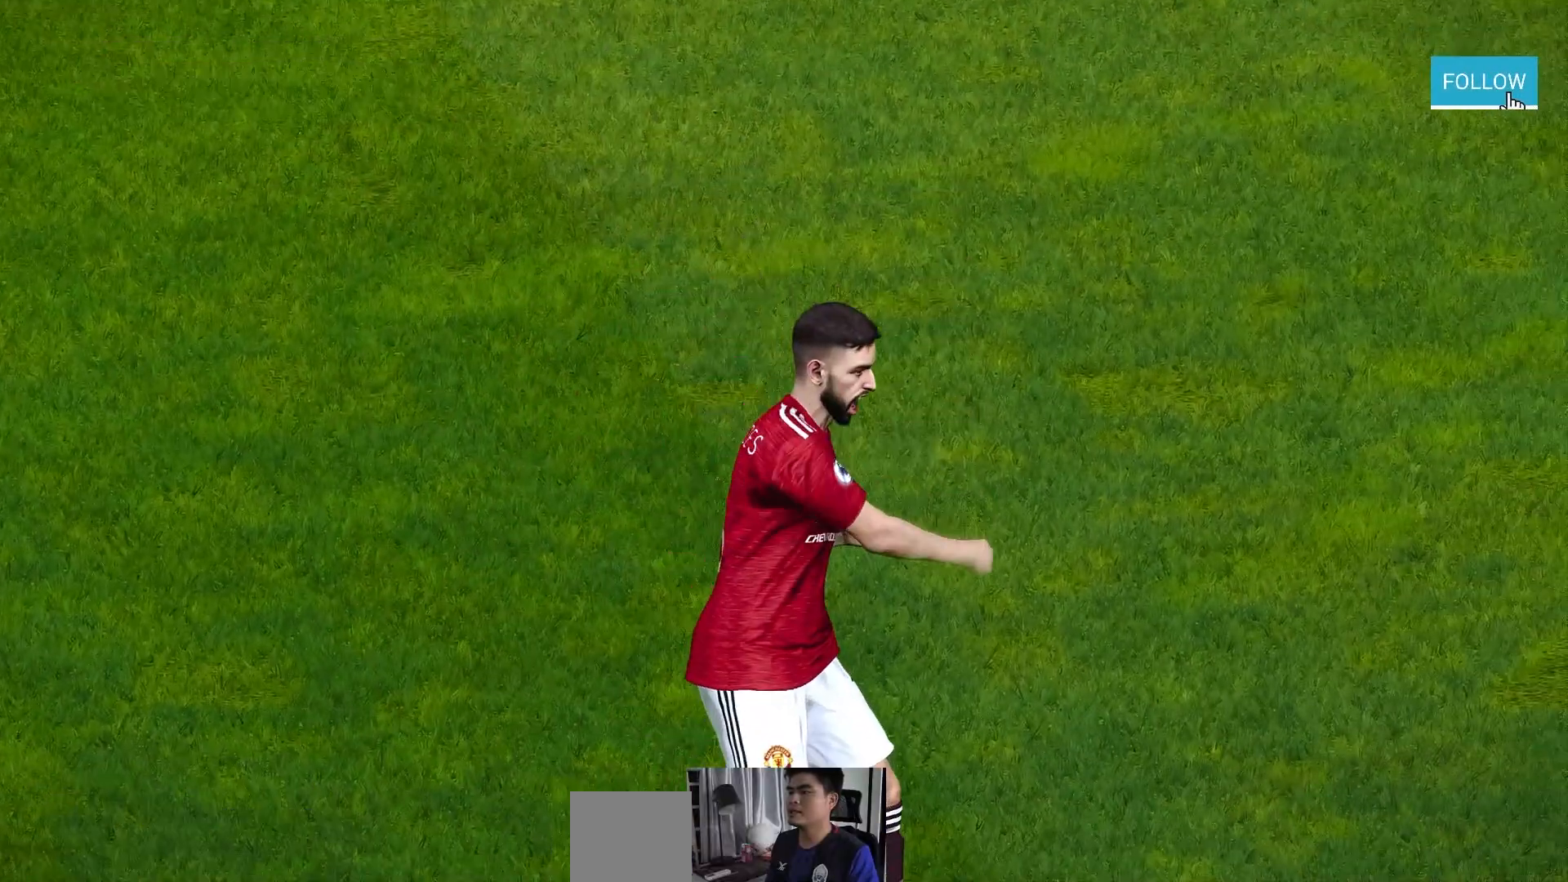
{"buttons": [], "left_stick": "center", "events": []}
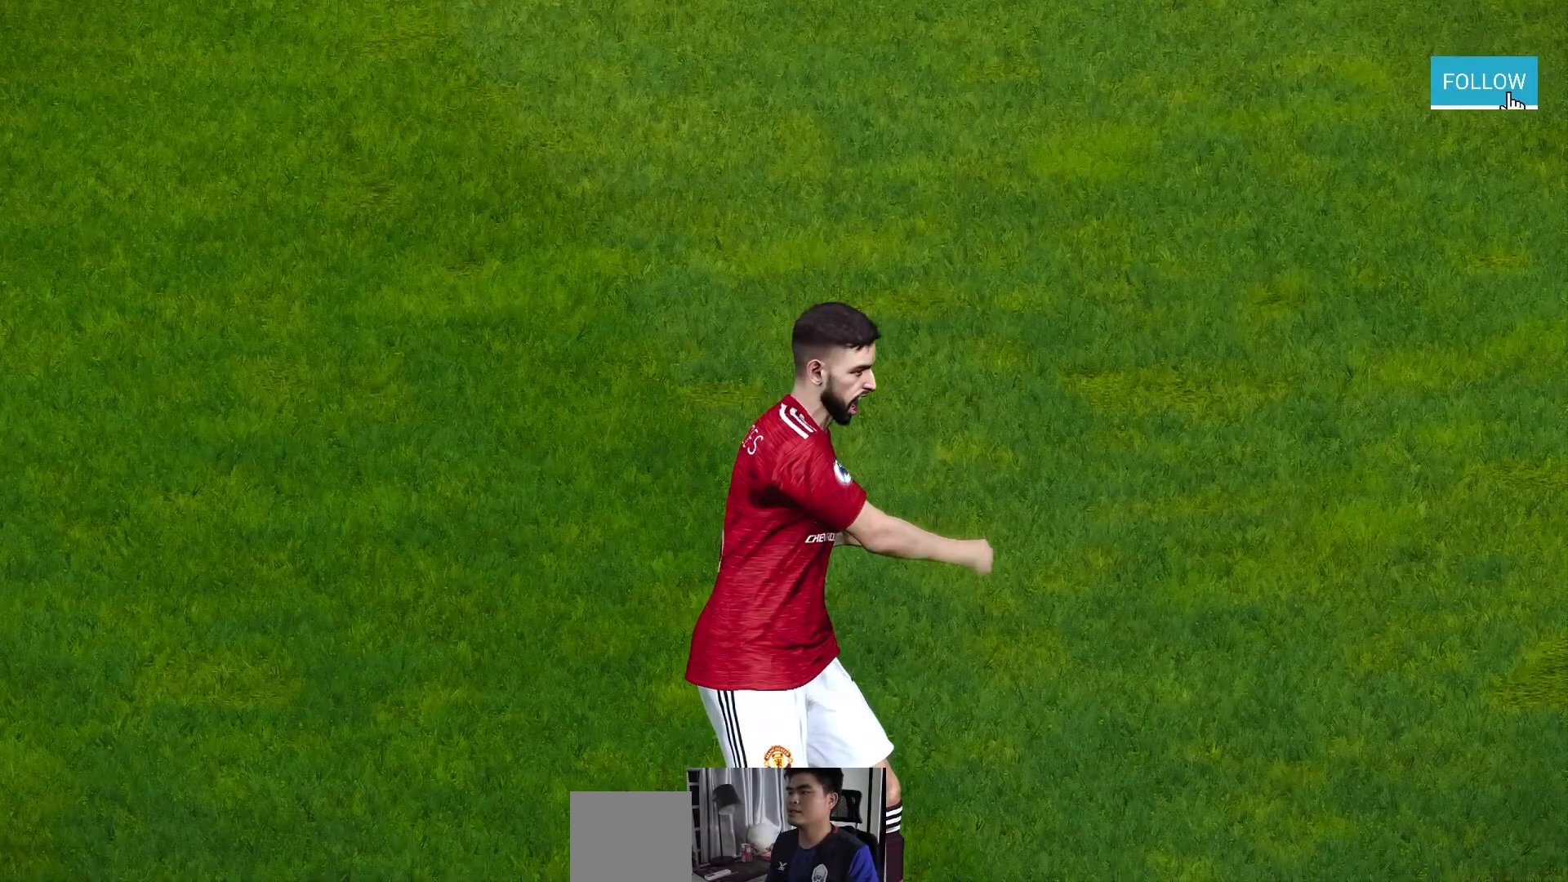
{"buttons": [], "left_stick": "center", "events": []}
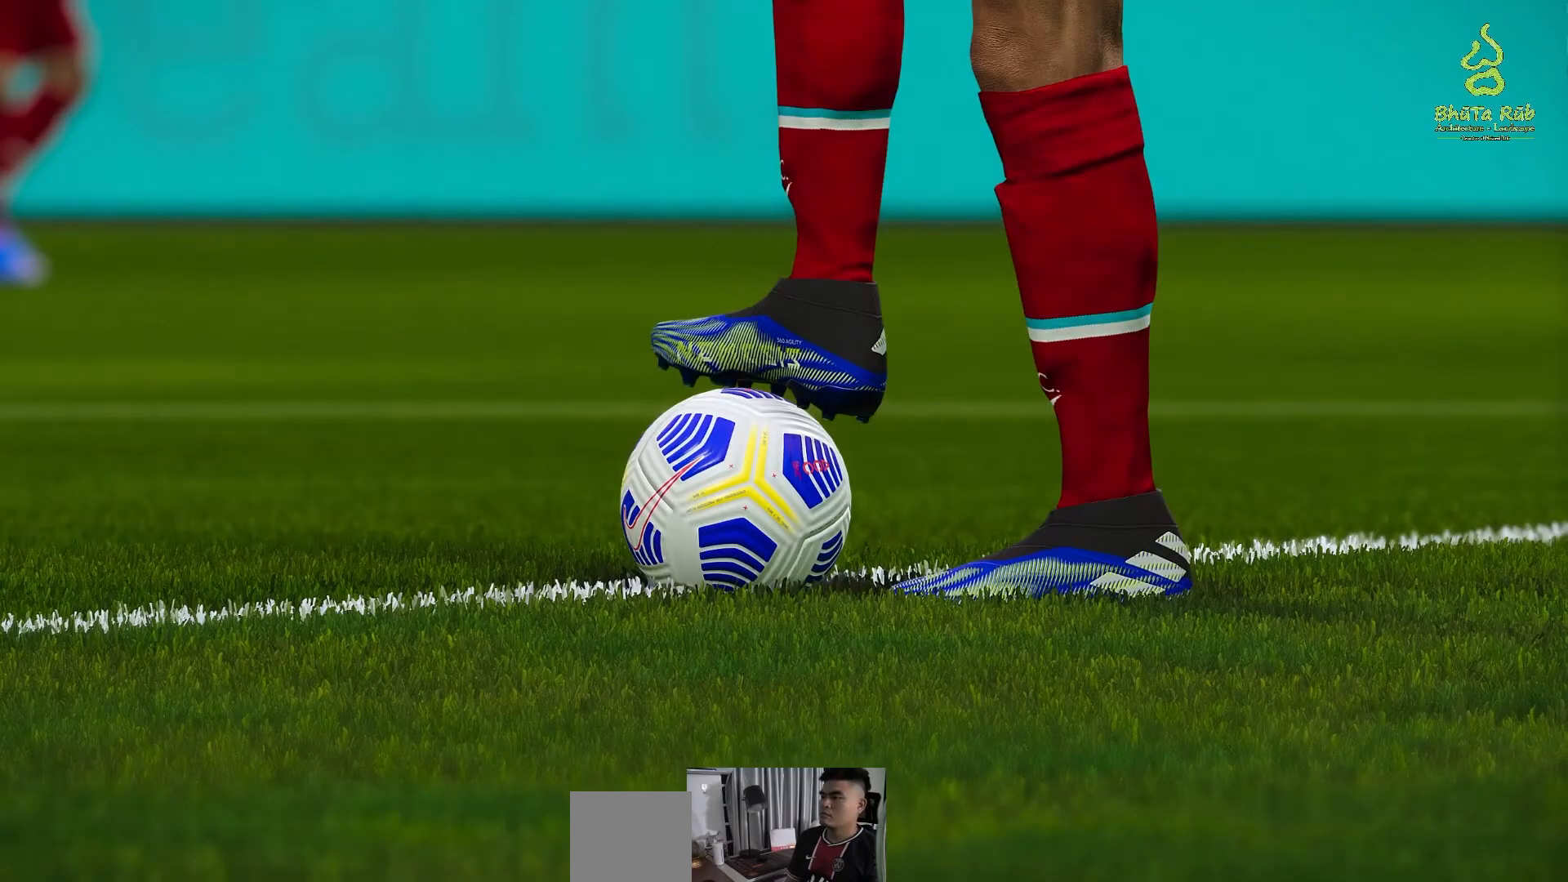
{"buttons": [], "left_stick": "center", "events": []}
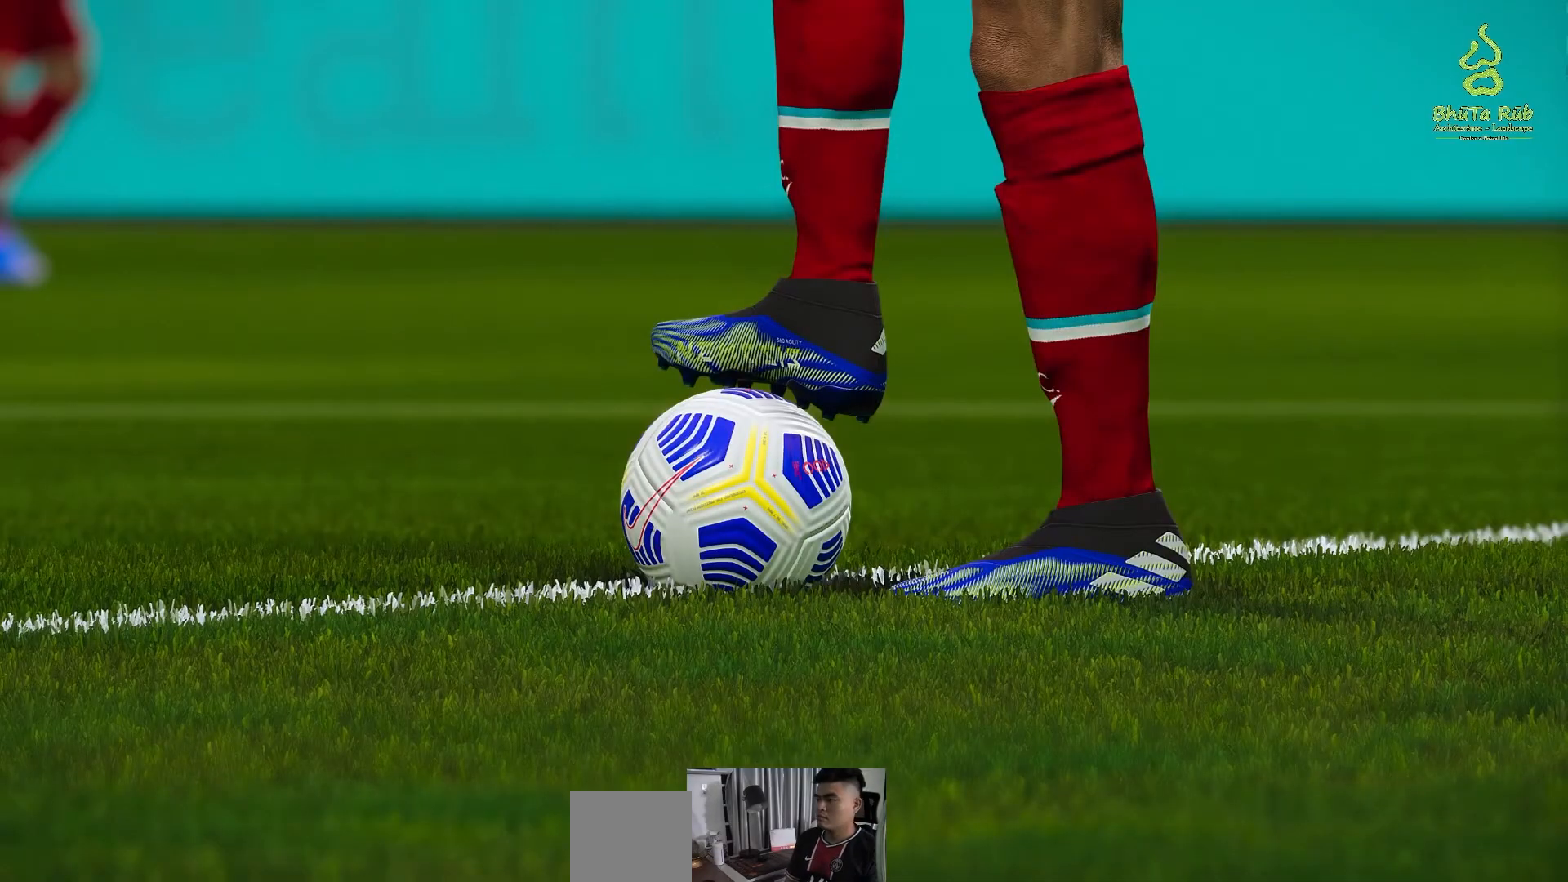
{"buttons": [], "left_stick": "center", "events": []}
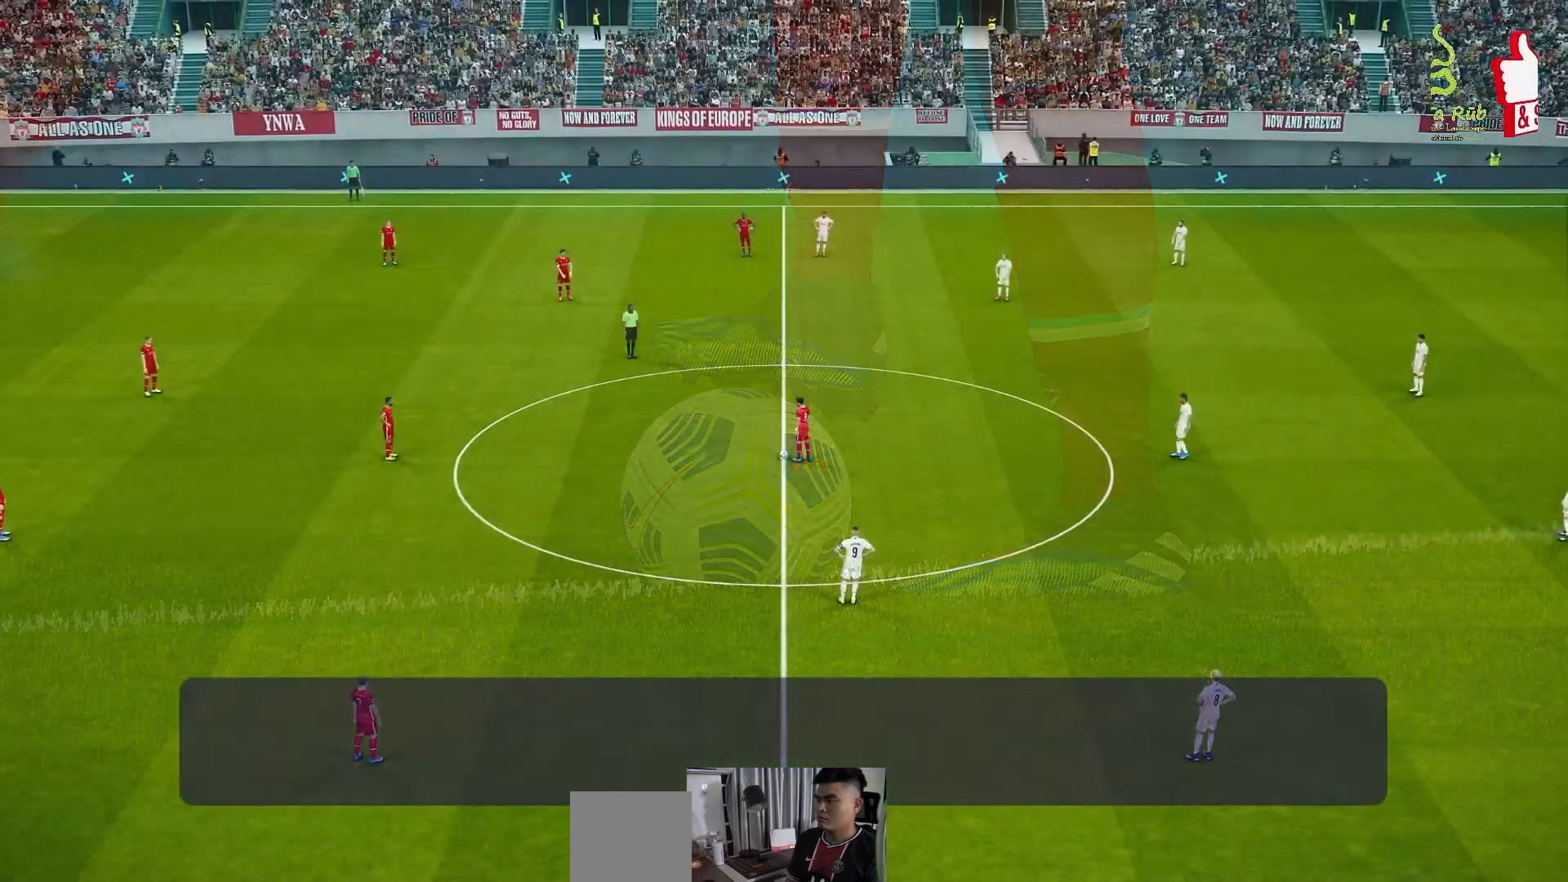
{"buttons": [], "left_stick": "center", "events": []}
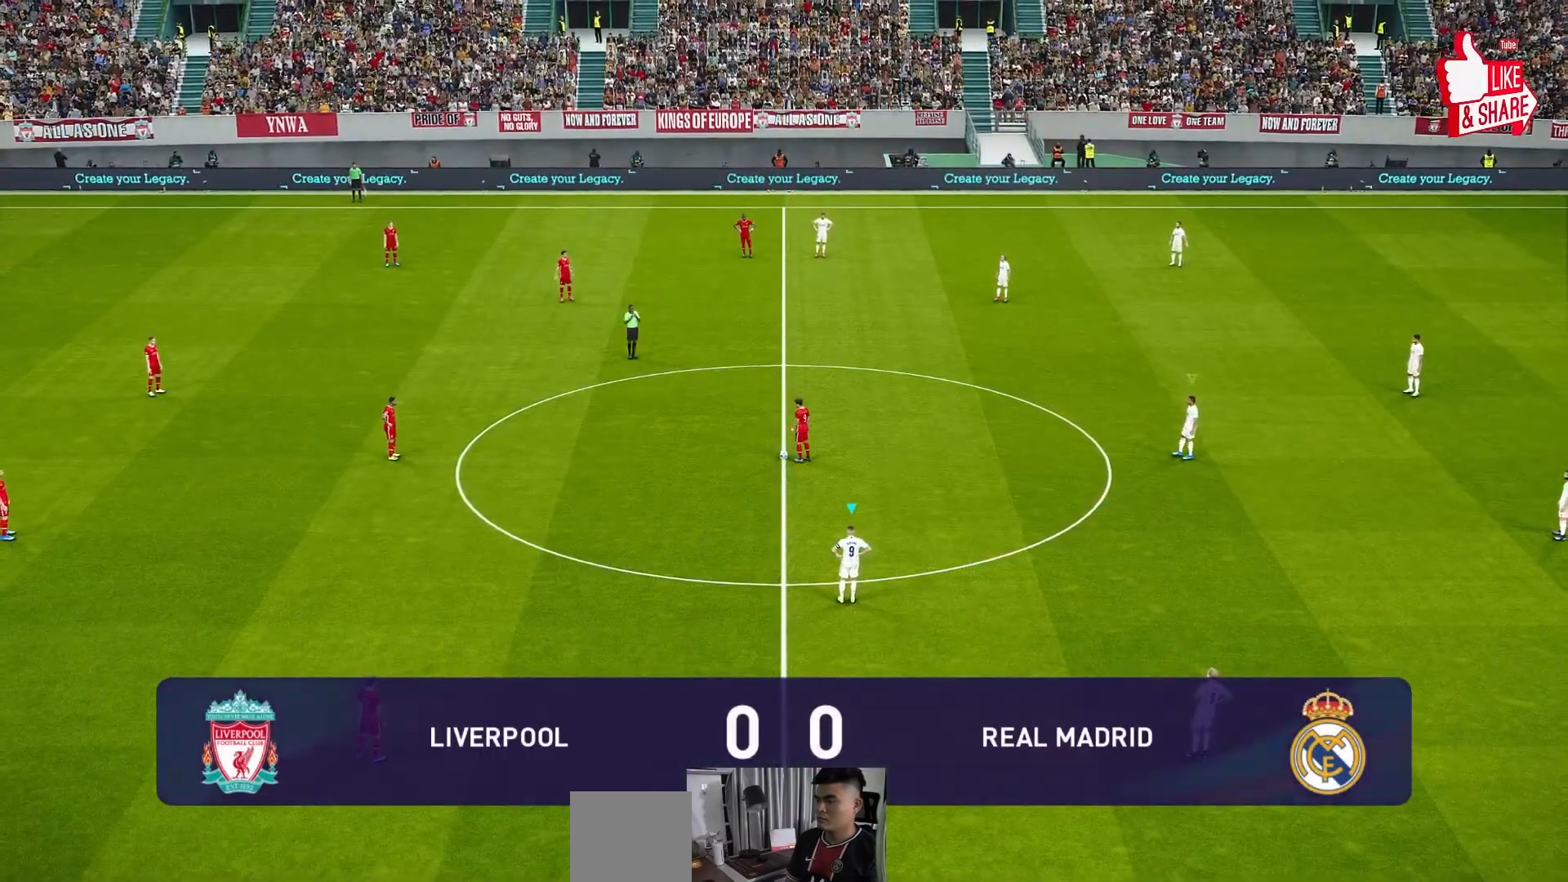
{"buttons": ["R1"], "left_stick": "left", "events": [[301, "R1", "down"], [334, "left_stick", "left"]]}
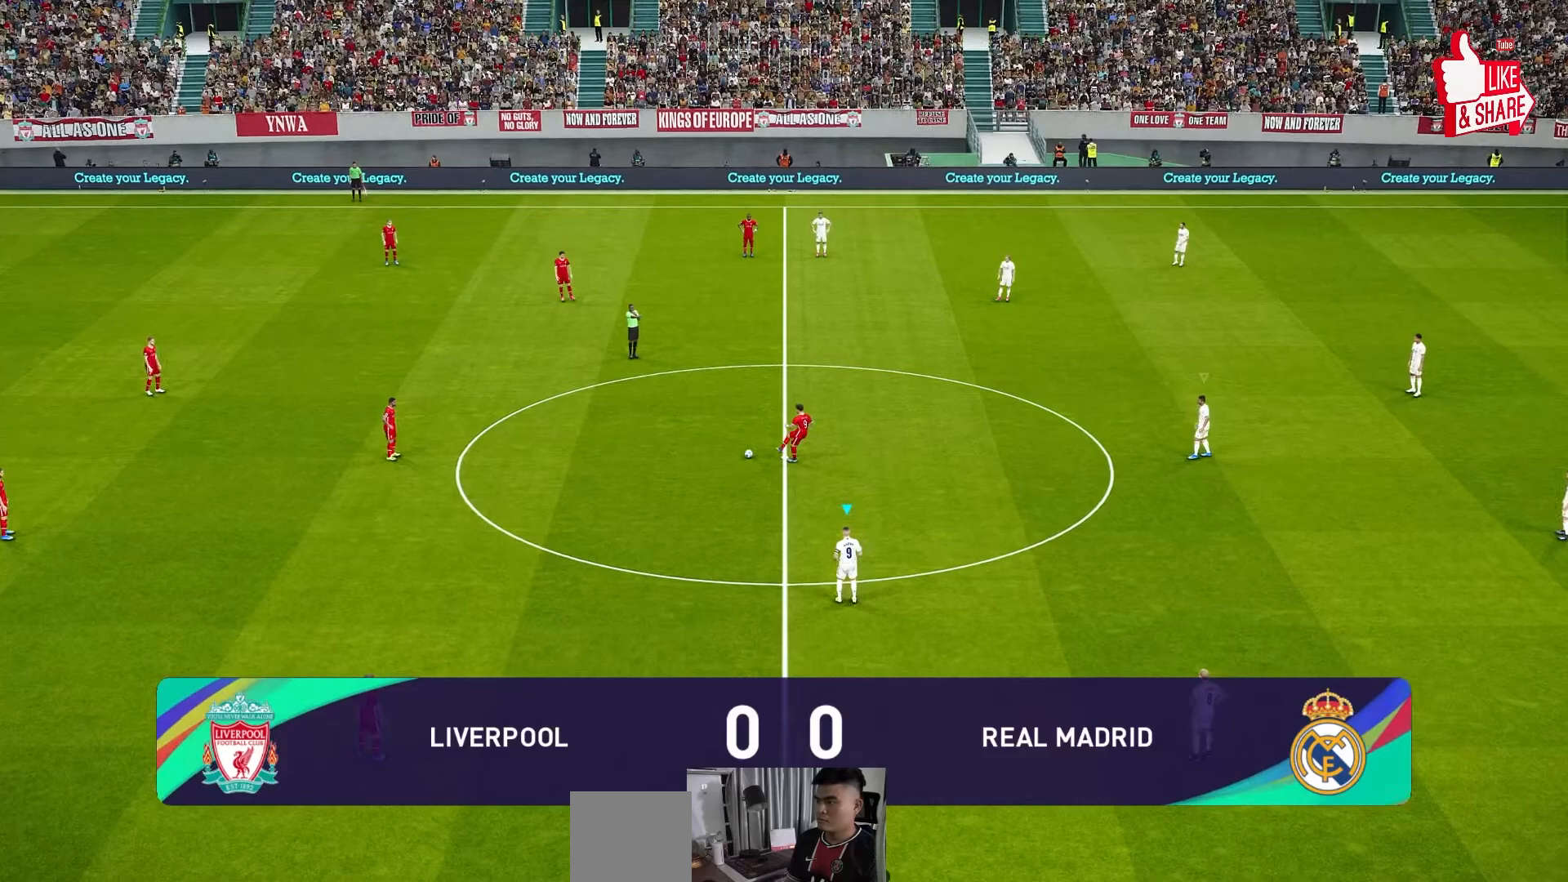
{"buttons": ["R1"], "left_stick": "left", "events": []}
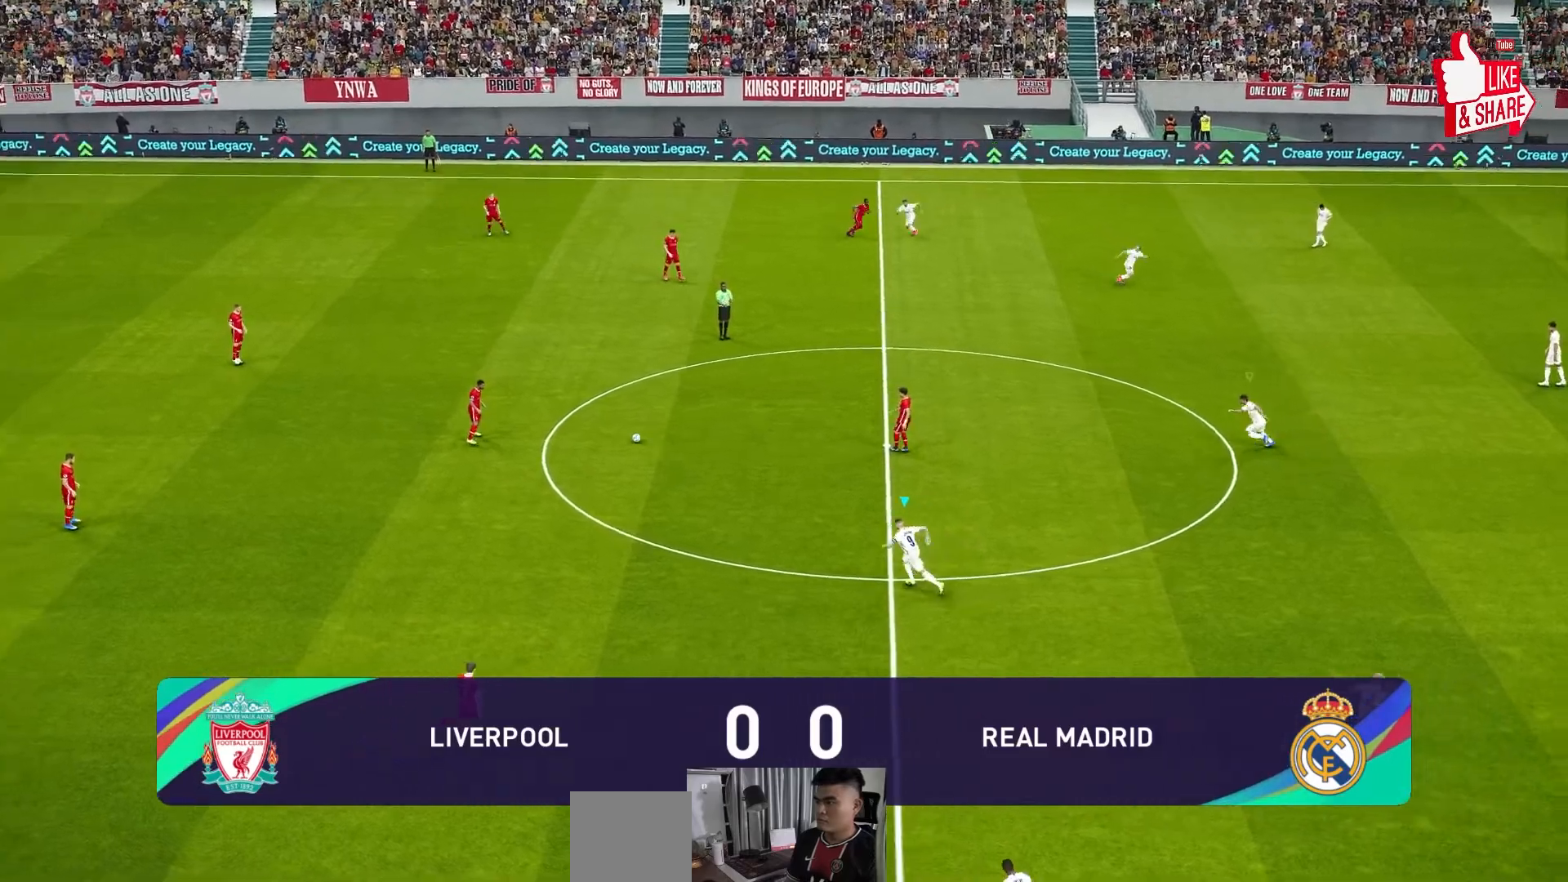
{"buttons": ["A", "R1"], "left_stick": "left", "events": [[267, "A", "down"]]}
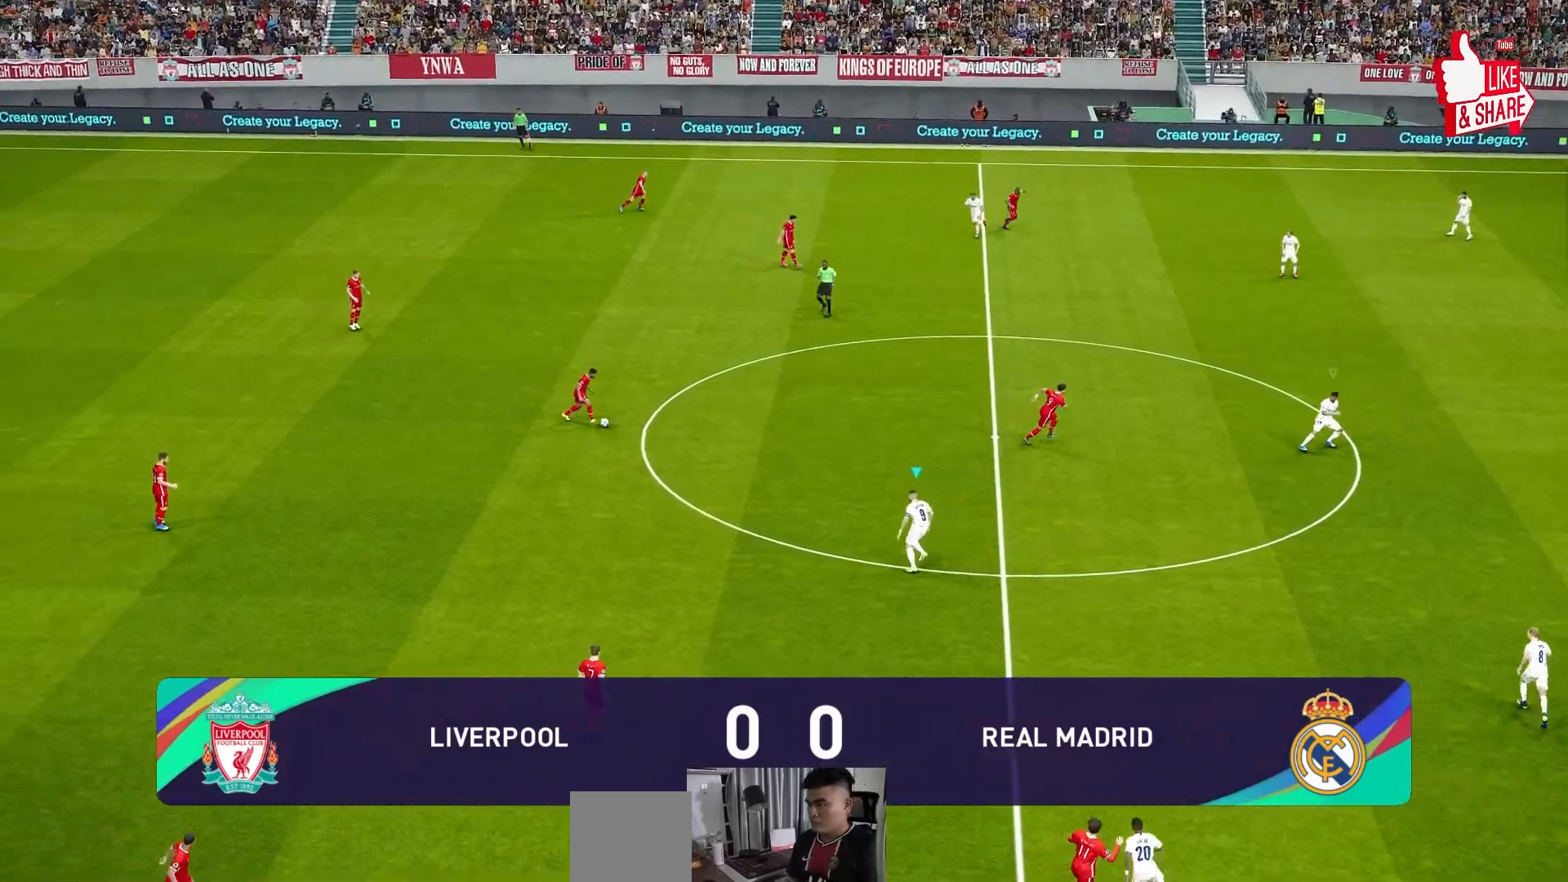
{"buttons": ["A", "R1"], "left_stick": "center", "events": [[233, "left_stick", "center"]]}
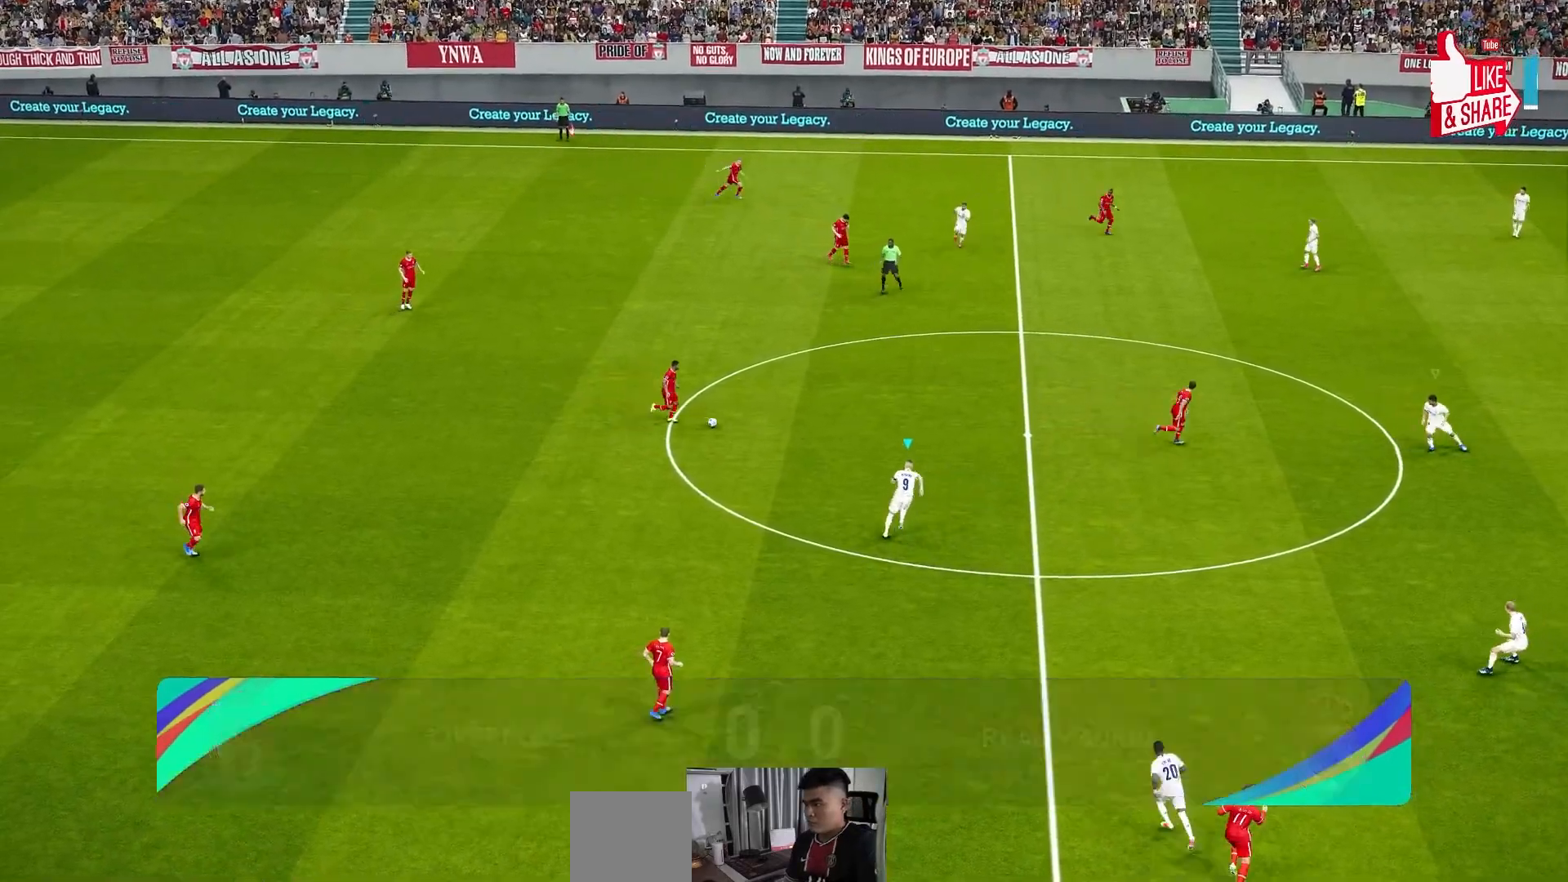
{"buttons": ["A", "R1"], "left_stick": "center", "events": []}
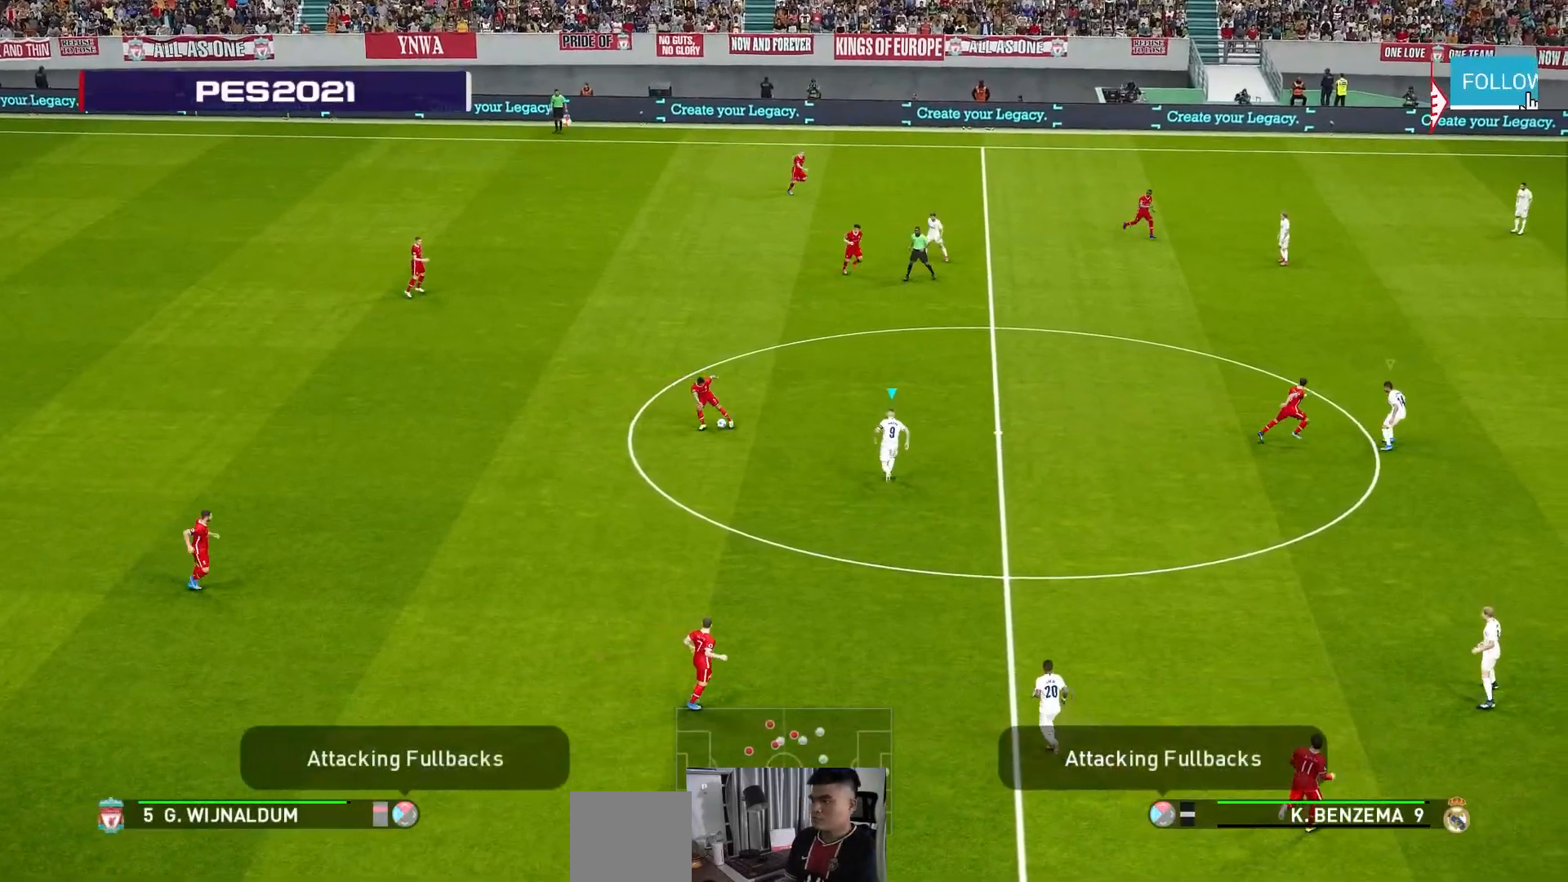
{"buttons": ["A", "L1", "R1"], "left_stick": "center", "events": [[434, "L1", "down"]]}
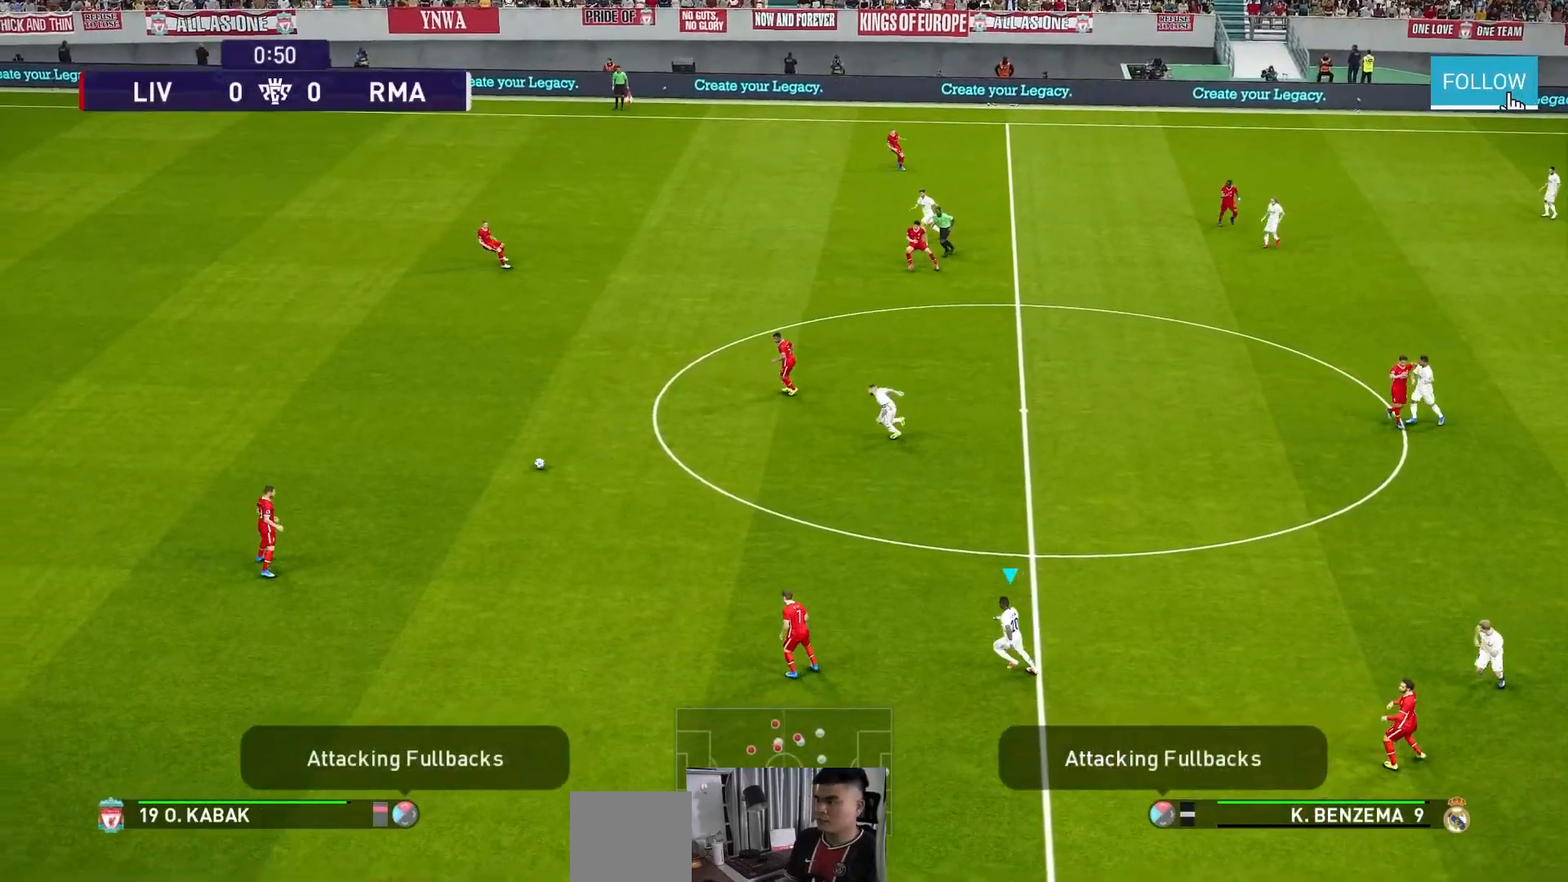
{"buttons": ["A", "R1"], "left_stick": "center", "events": [[67, "L1", "up"]]}
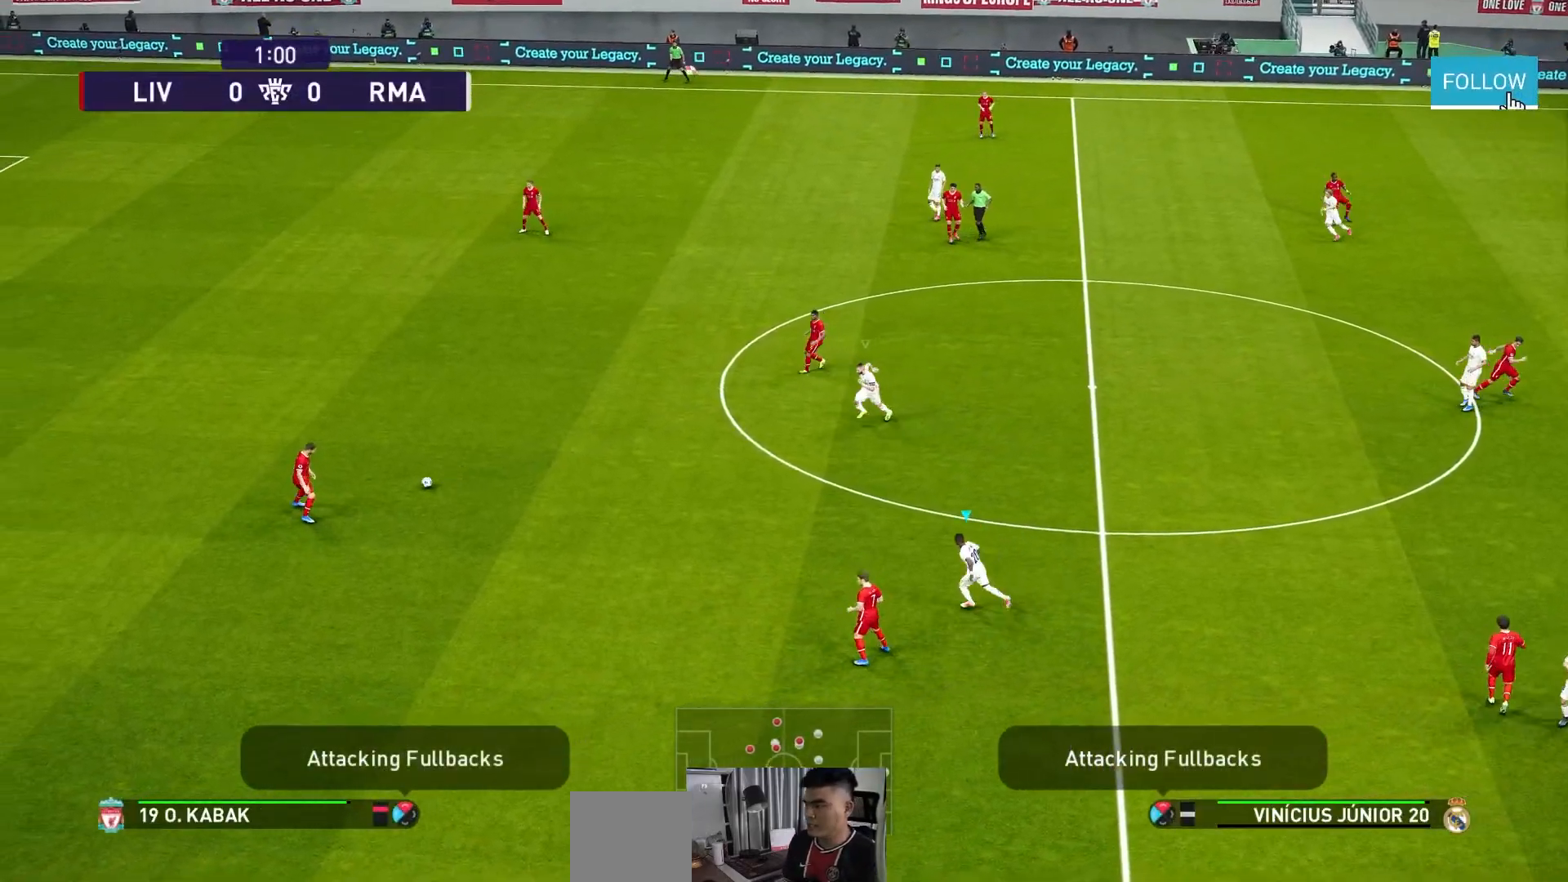
{"buttons": ["A", "R1"], "left_stick": "center", "events": []}
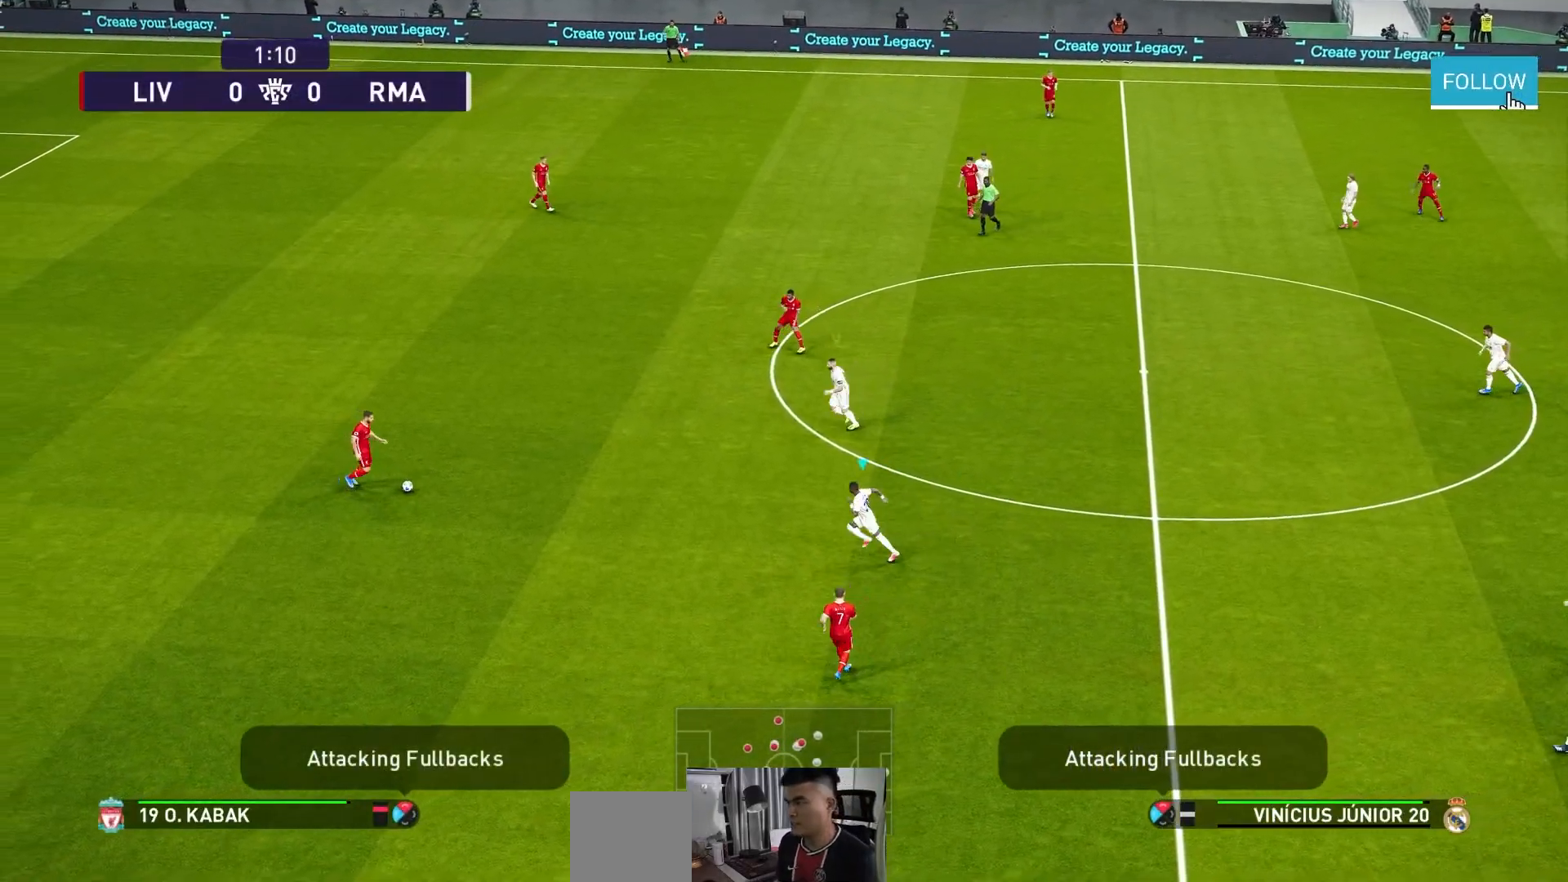
{"buttons": ["A", "R1"], "left_stick": "center", "events": []}
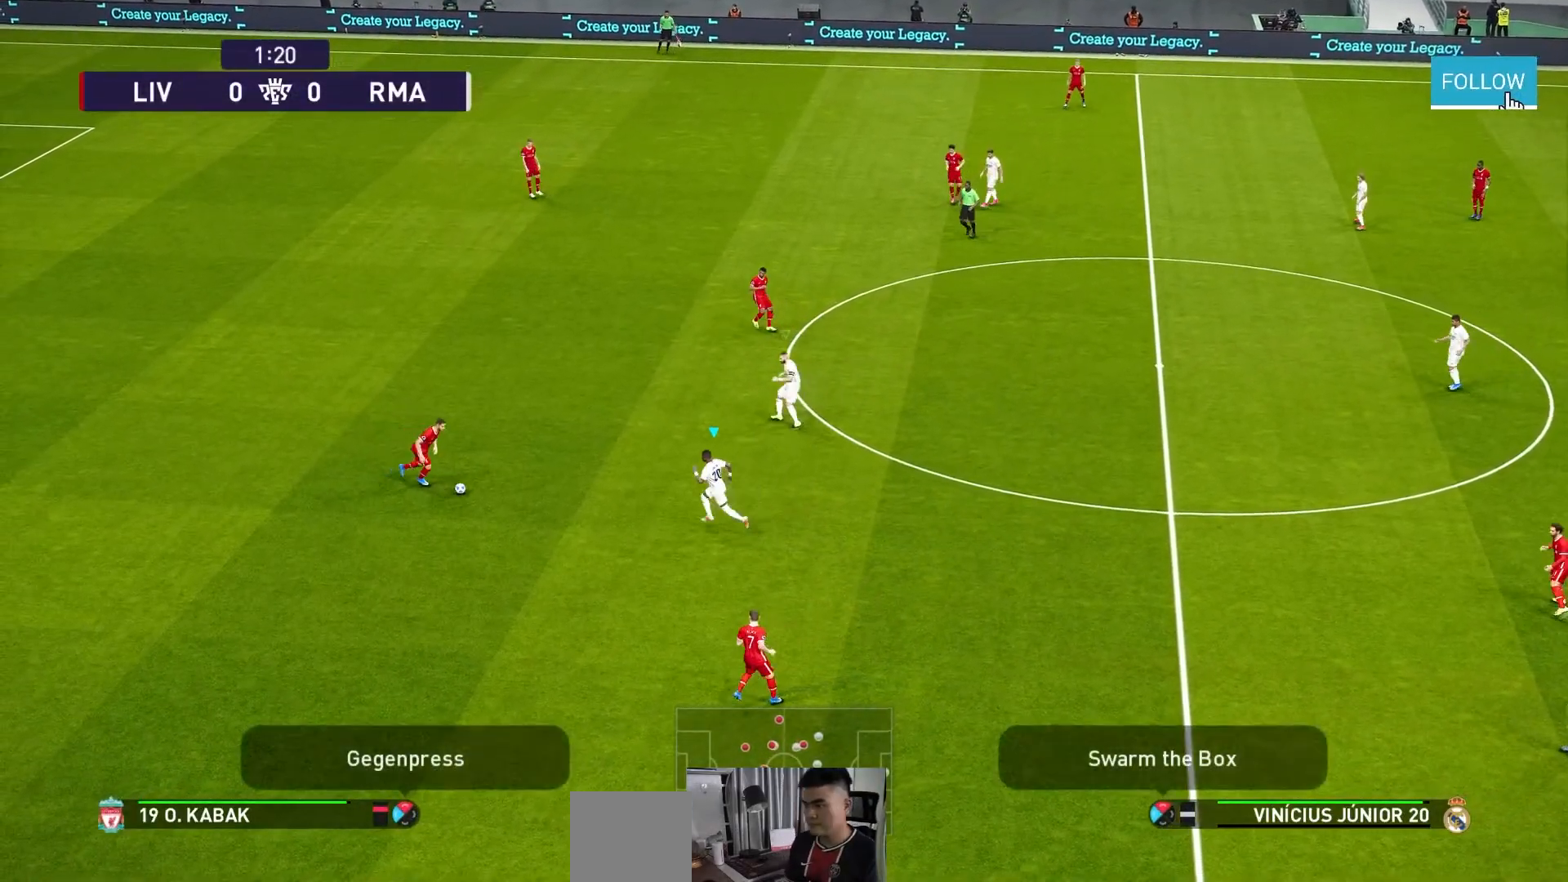
{"buttons": ["A", "R1"], "left_stick": "center", "events": []}
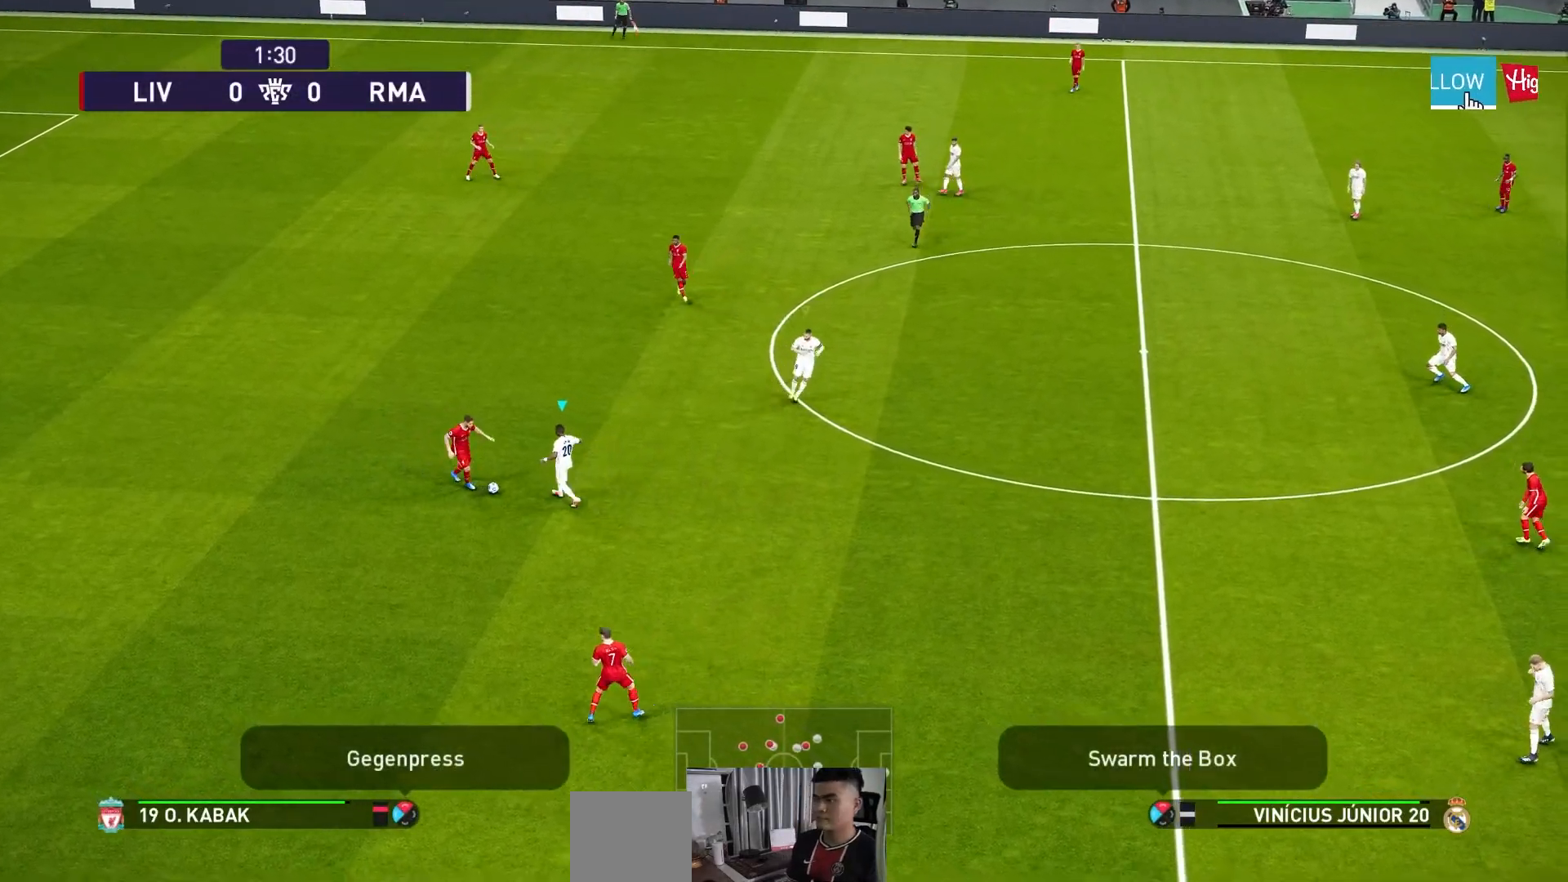
{"buttons": ["A", "R1"], "left_stick": "center", "events": []}
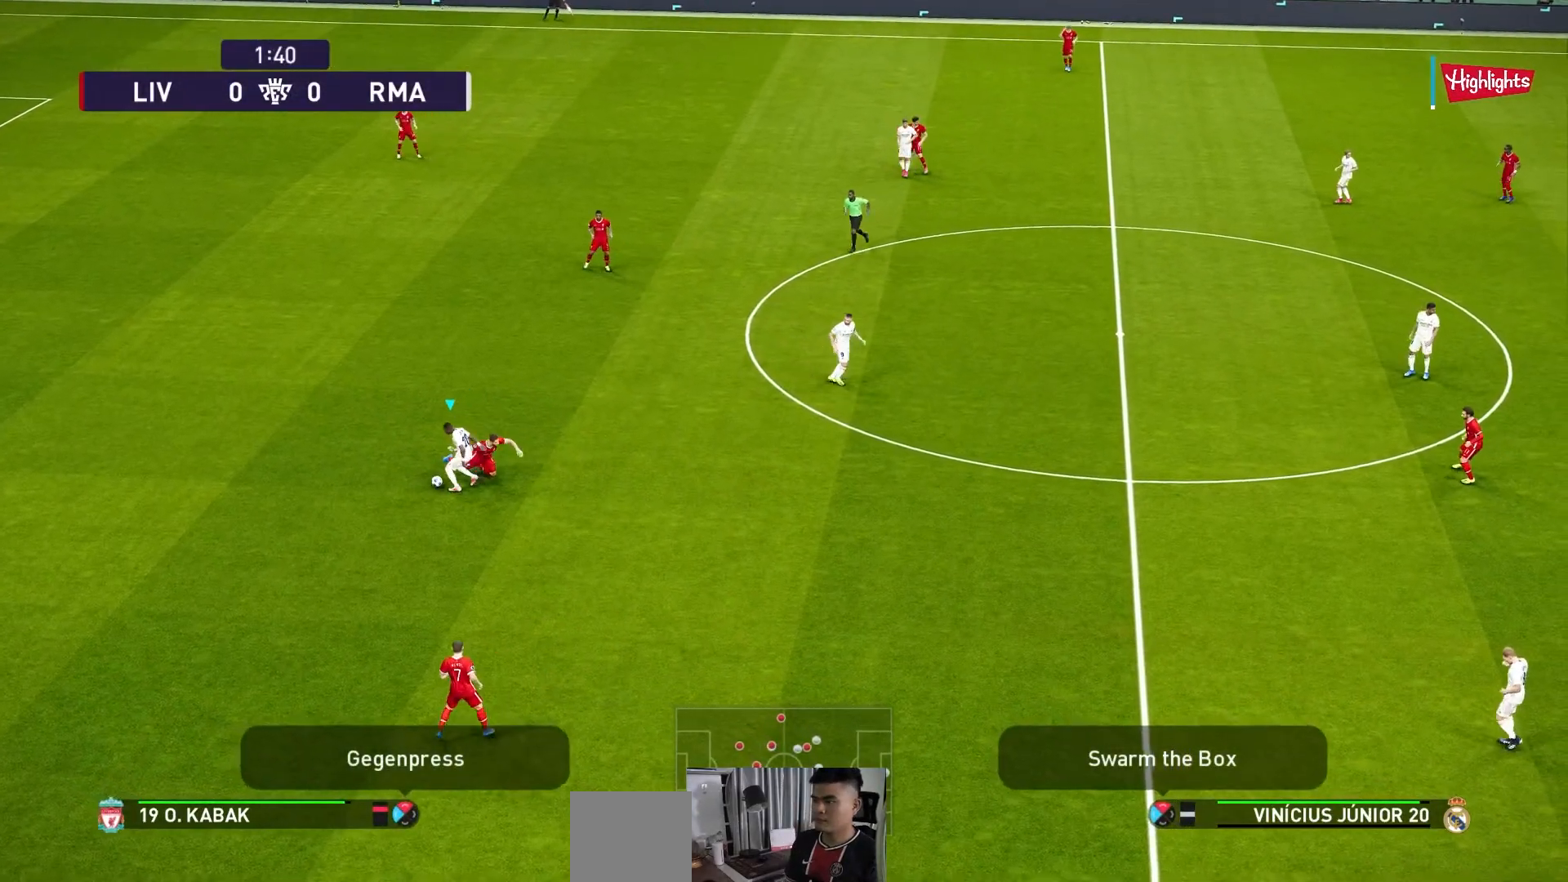
{"buttons": ["R1"], "left_stick": "left", "events": [[117, "left_stick", "left"], [184, "A", "up"]]}
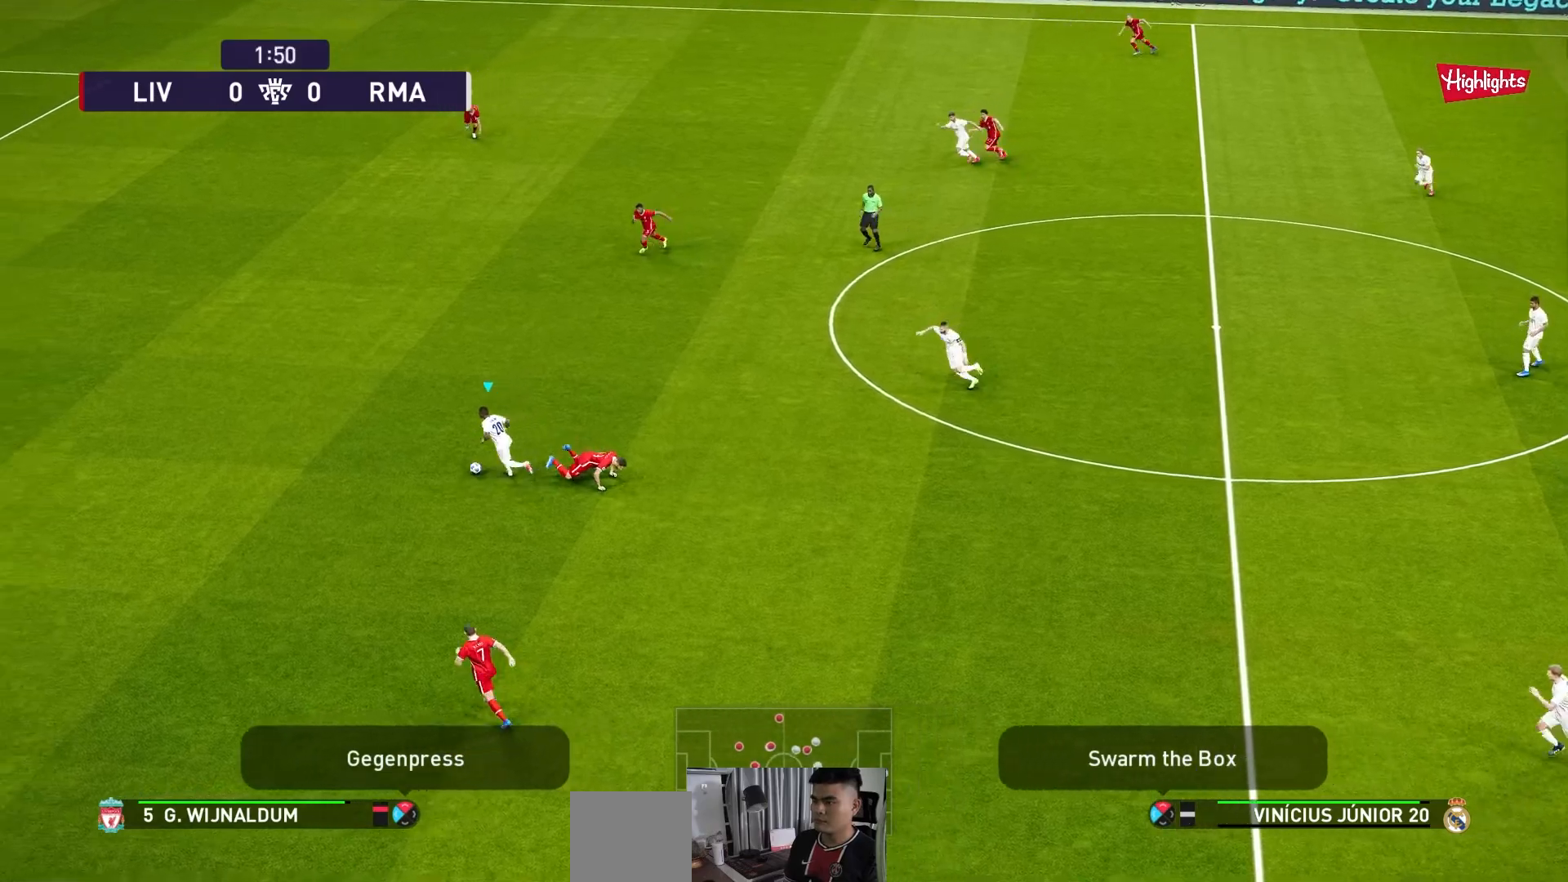
{"buttons": ["R1"], "left_stick": "left", "events": []}
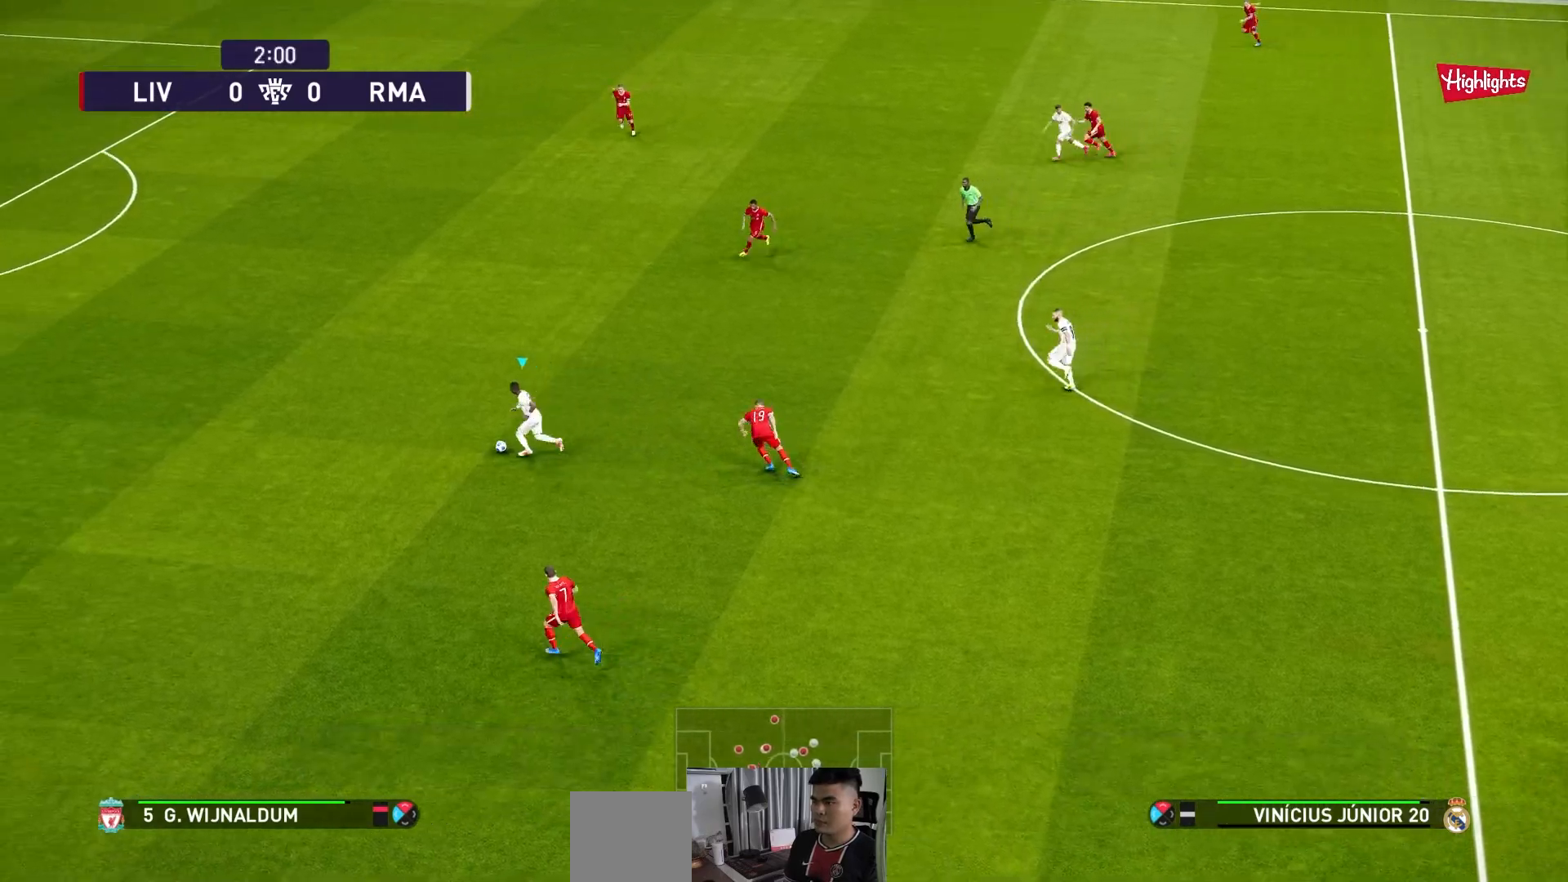
{"buttons": ["R1"], "left_stick": "up-left", "events": [[267, "left_stick", "up-left"]]}
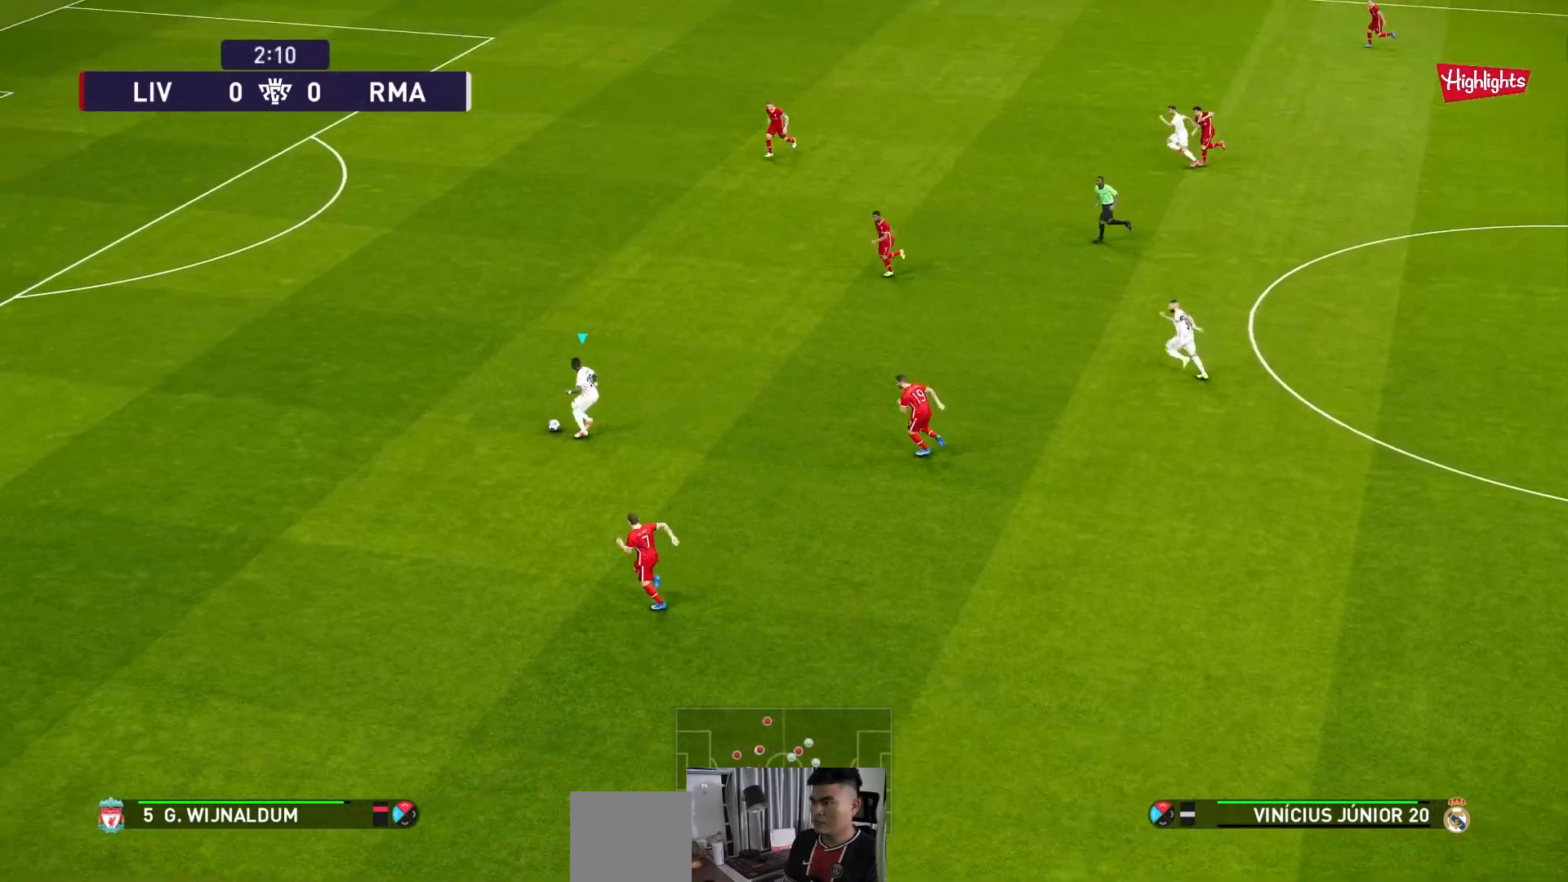
{"buttons": ["R1"], "left_stick": "up-left", "events": []}
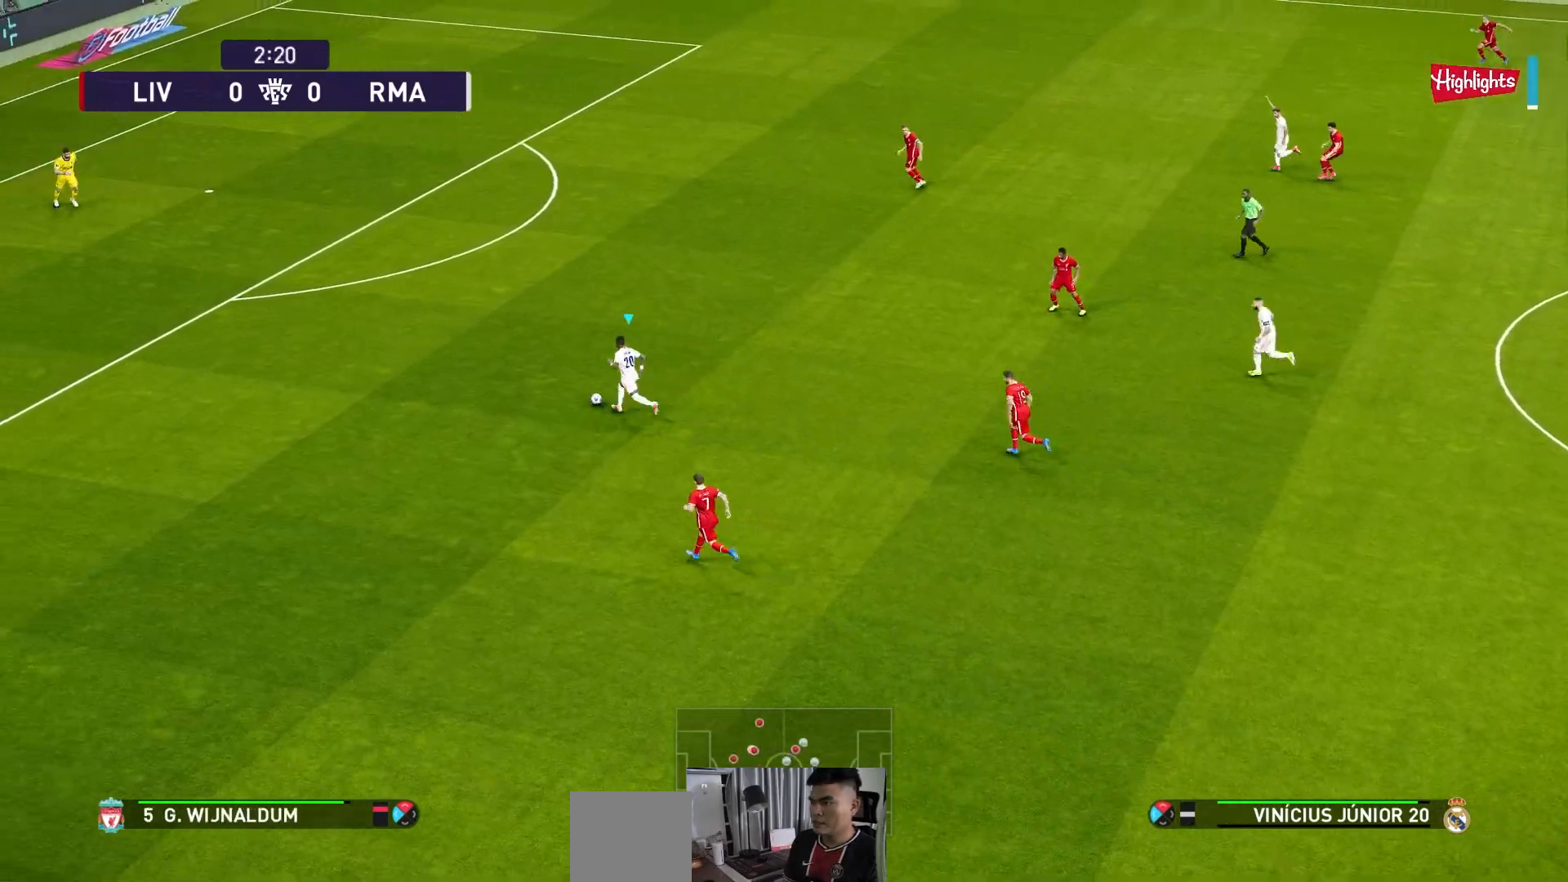
{"buttons": ["R1", "L3"], "left_stick": "up", "events": [[117, "L3", "down"], [350, "left_stick", "up"]]}
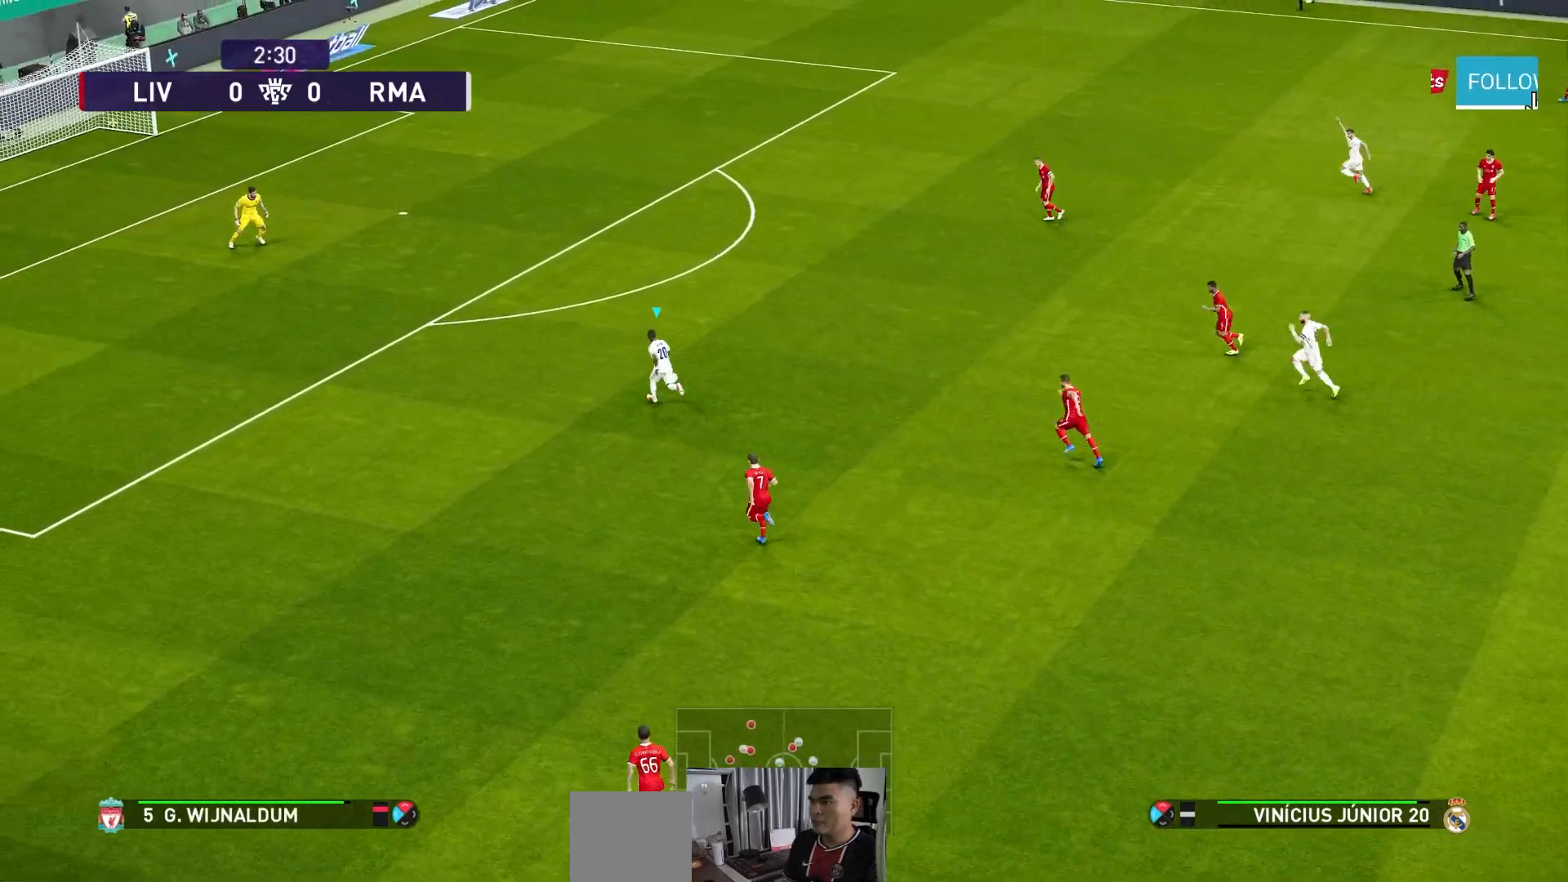
{"buttons": ["L3"], "left_stick": "up", "events": [[50, "R1", "up"]]}
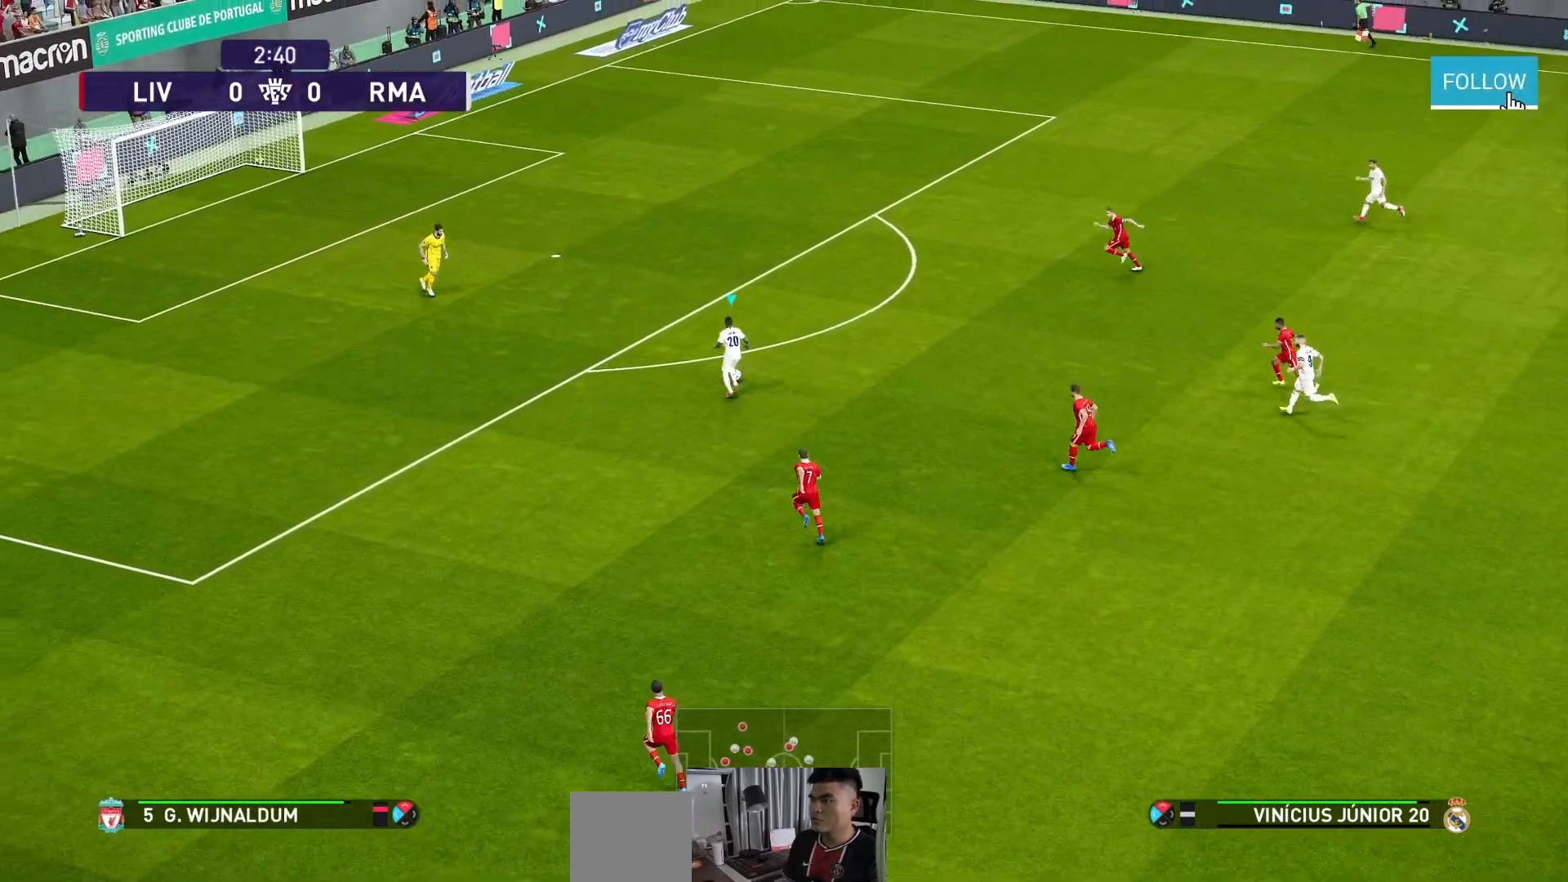
{"buttons": [], "left_stick": "left", "events": [[150, "X", "down"], [217, "X", "up"], [250, "L3", "up"], [350, "left_stick", "up-left"], [451, "left_stick", "left"]]}
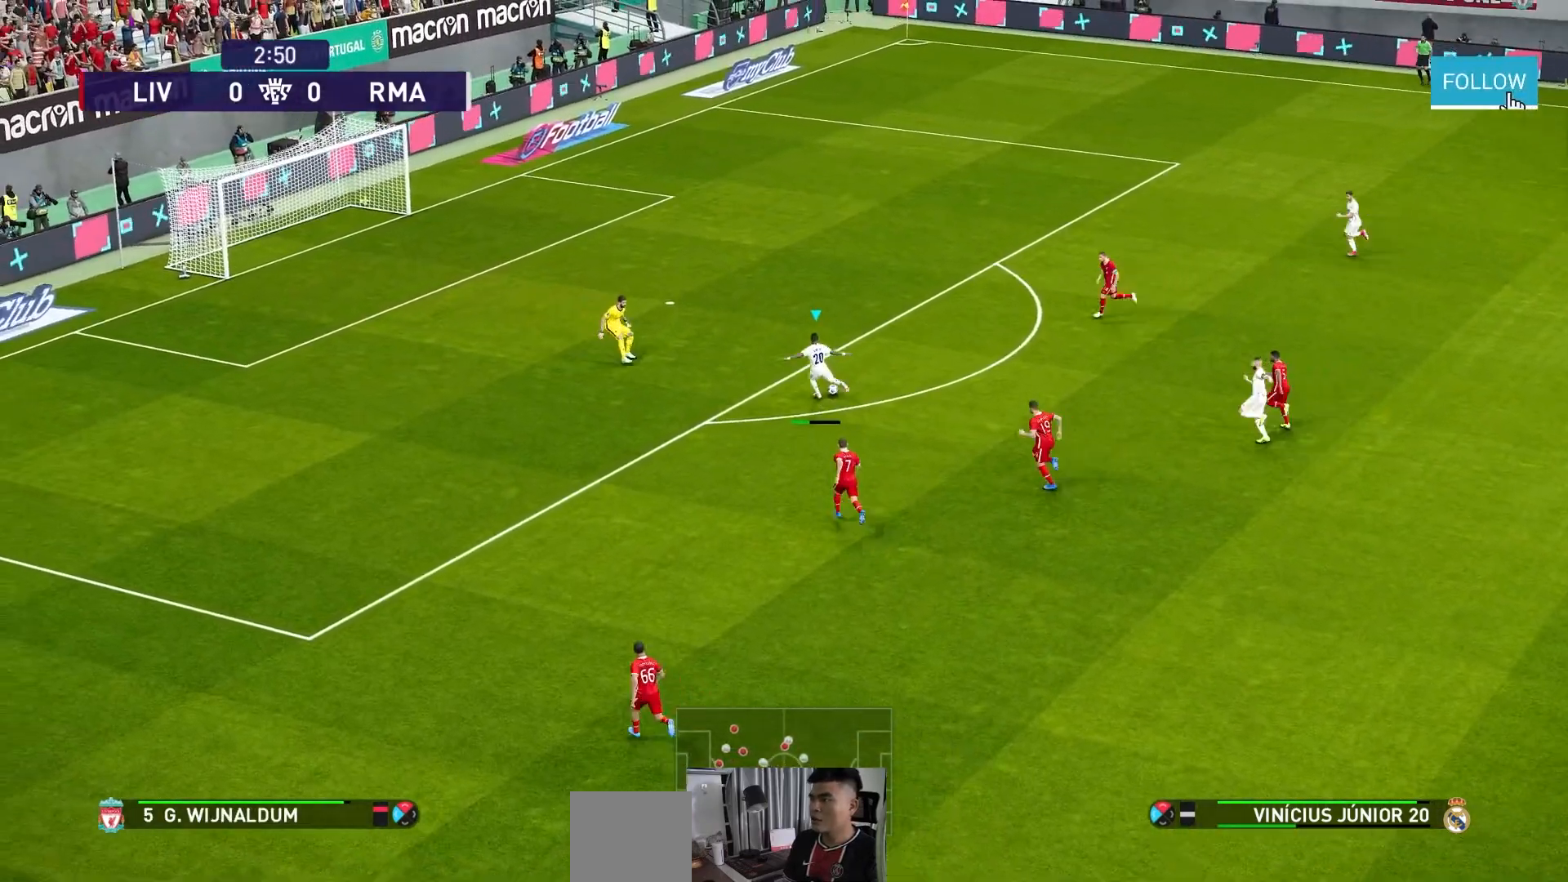
{"buttons": [], "left_stick": "down-left", "events": [[217, "left_stick", "down-left"]]}
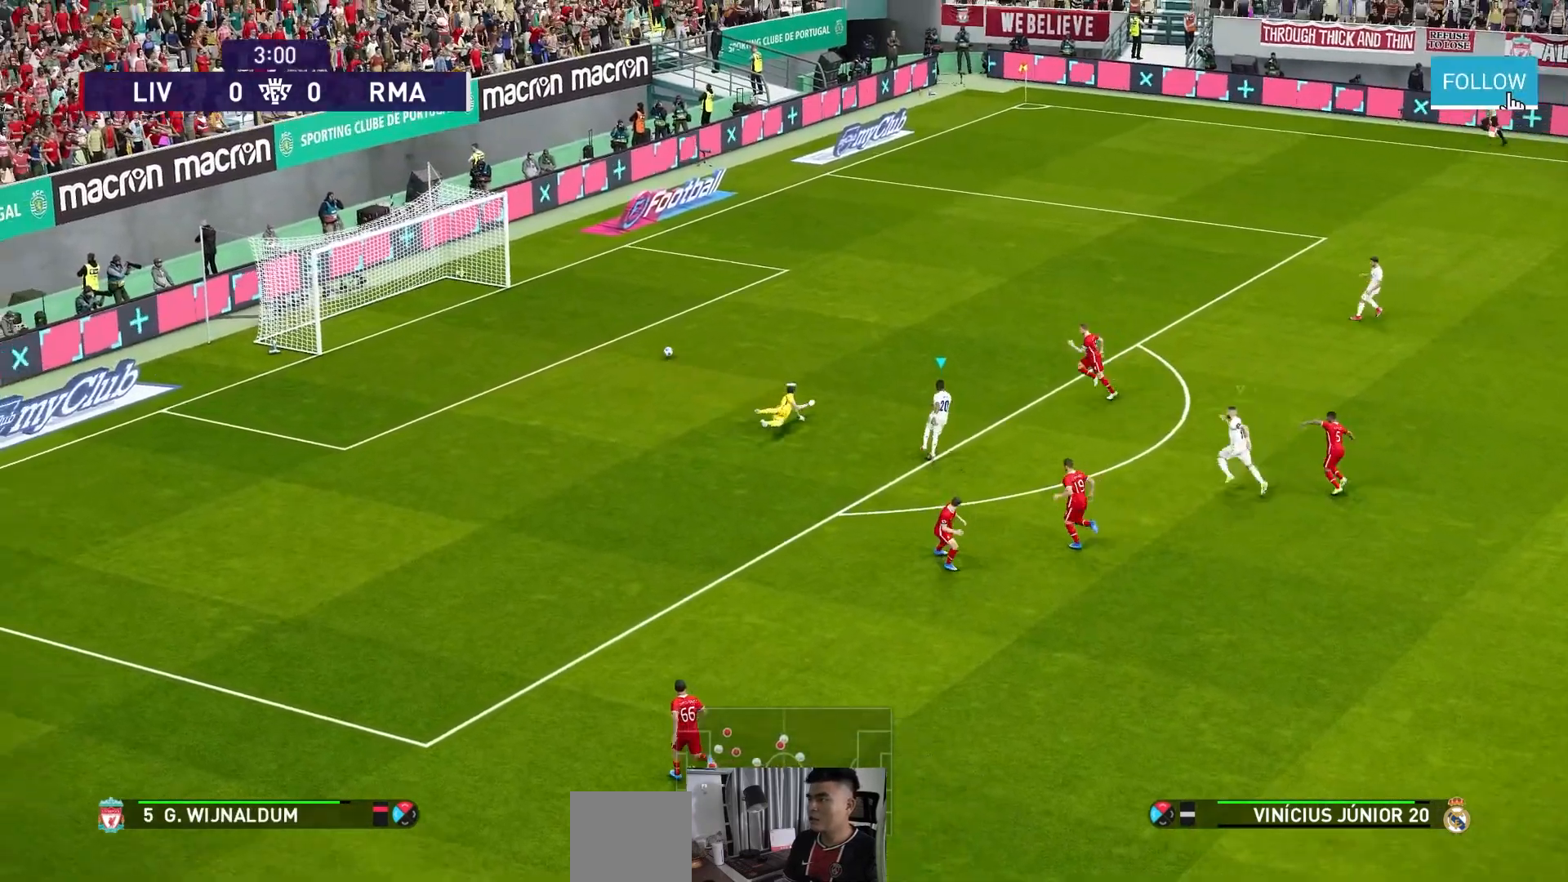
{"buttons": [], "left_stick": "left", "events": [[417, "left_stick", "left"]]}
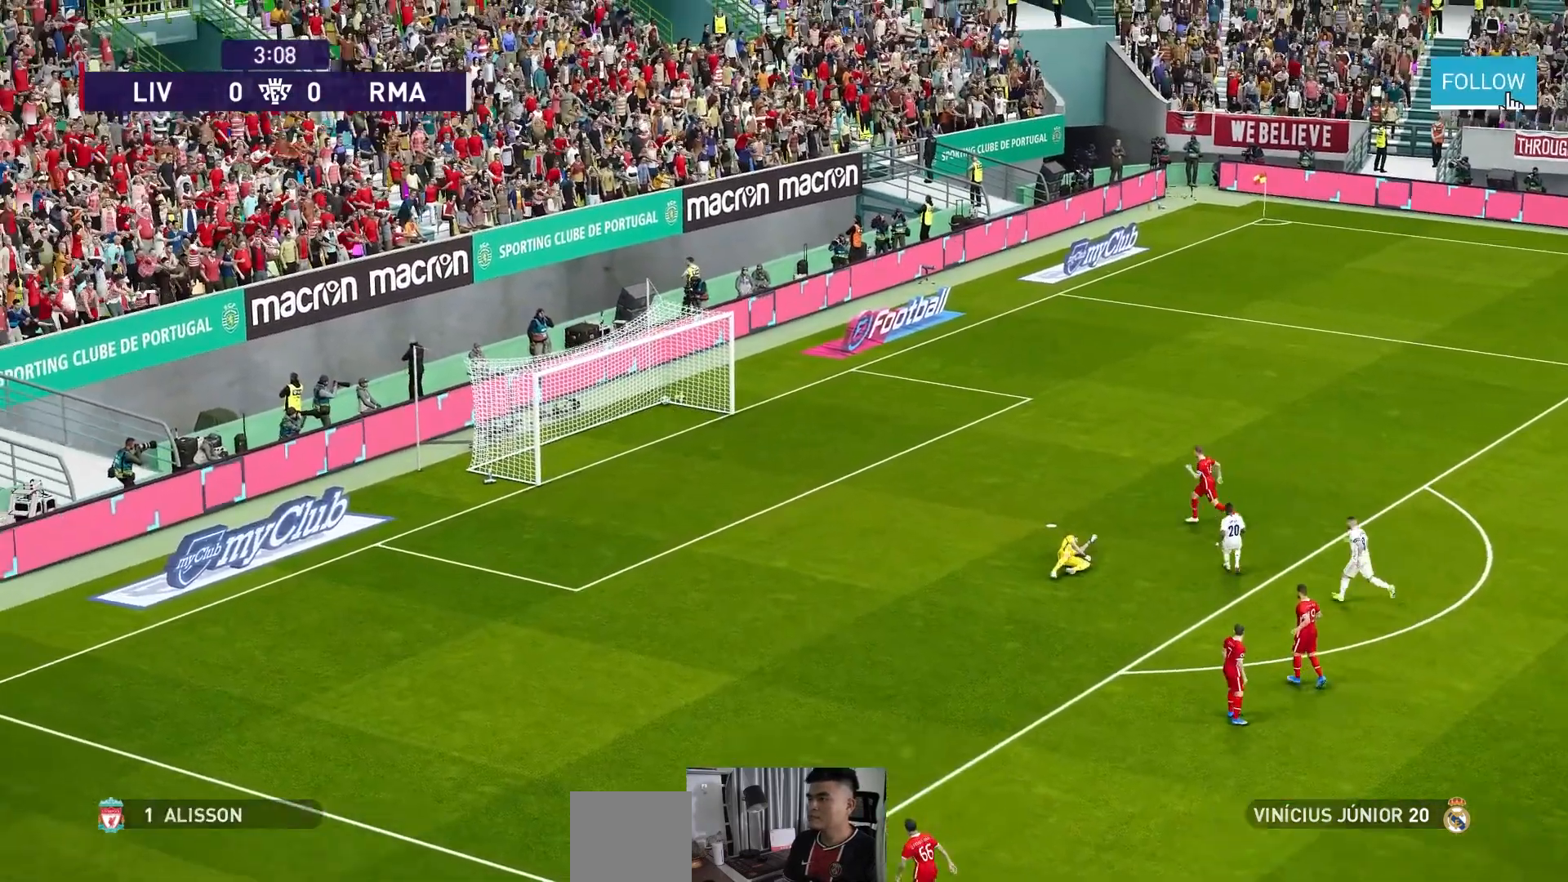
{"buttons": [], "left_stick": "center", "events": [[50, "left_stick", "center"]]}